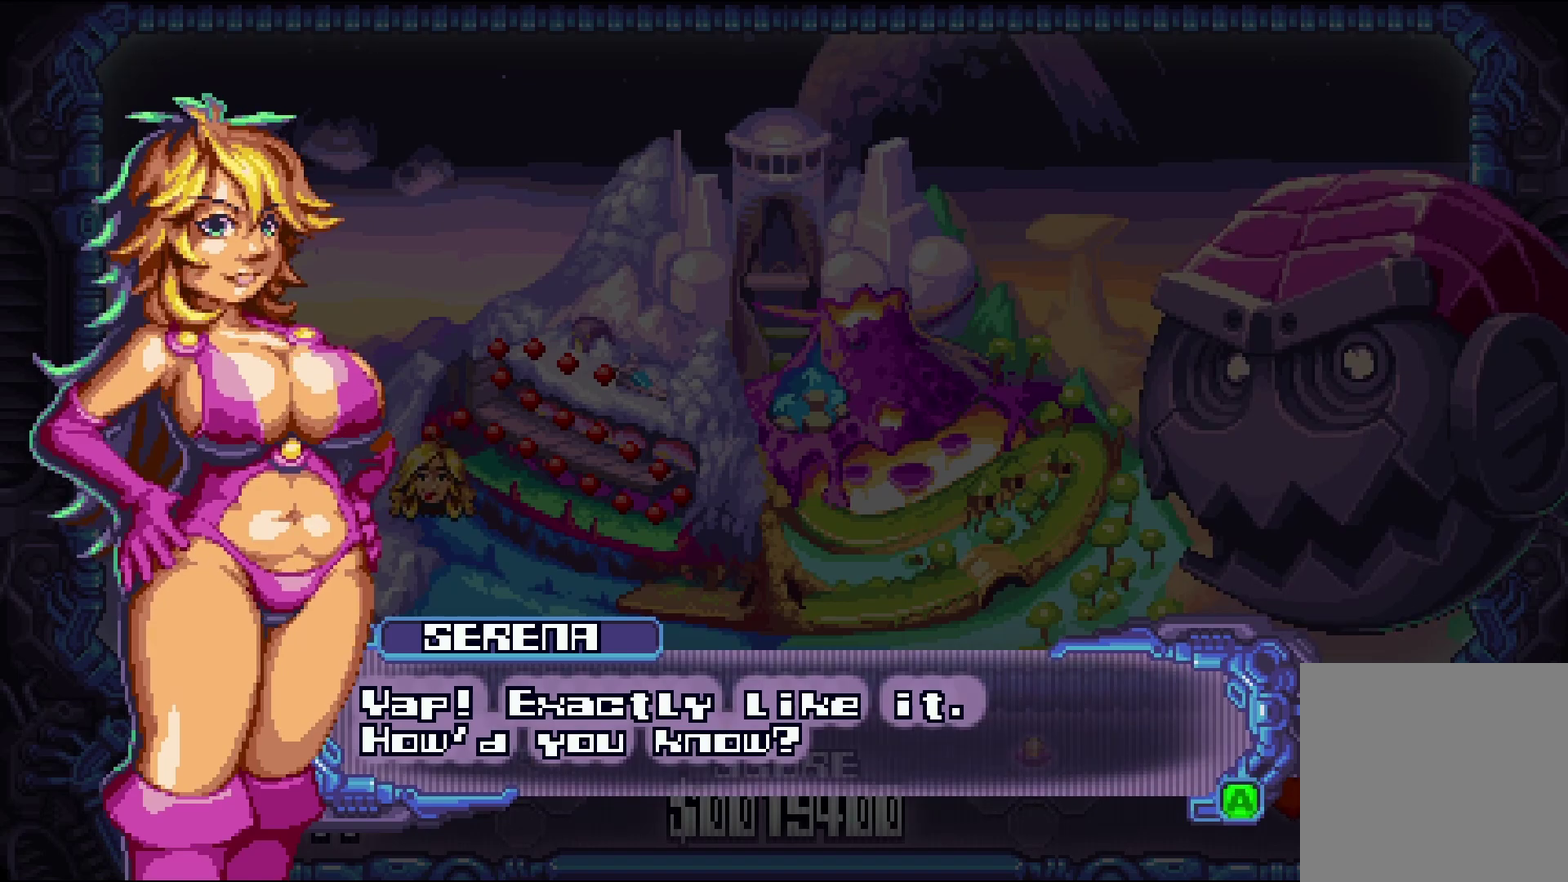
Gameplay with a controller (Xbox layout); each line is a JSON object with the inputs held at the frame after it. "events" lists button and stick changes between this image and that frame as [ms after this image, input, new state], when the widget could be followed in between. Not read: L3 R3 left_stick right_stick.
{"buttons": ["DPAD_RIGHT"], "events": [[133, "DPAD_RIGHT", "down"]]}
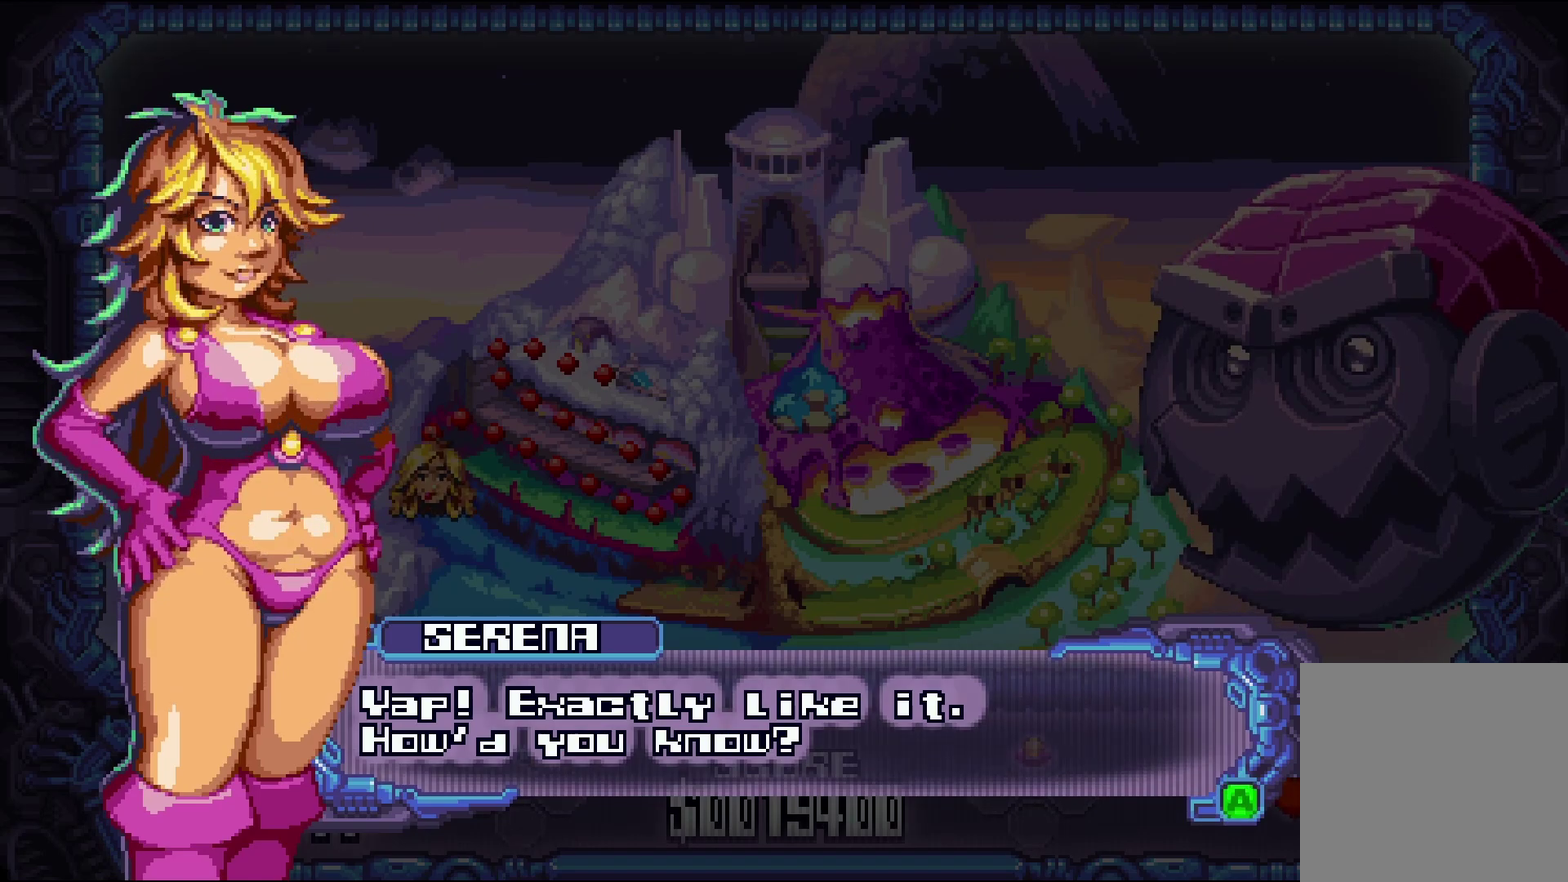
{"buttons": ["DPAD_RIGHT"], "events": []}
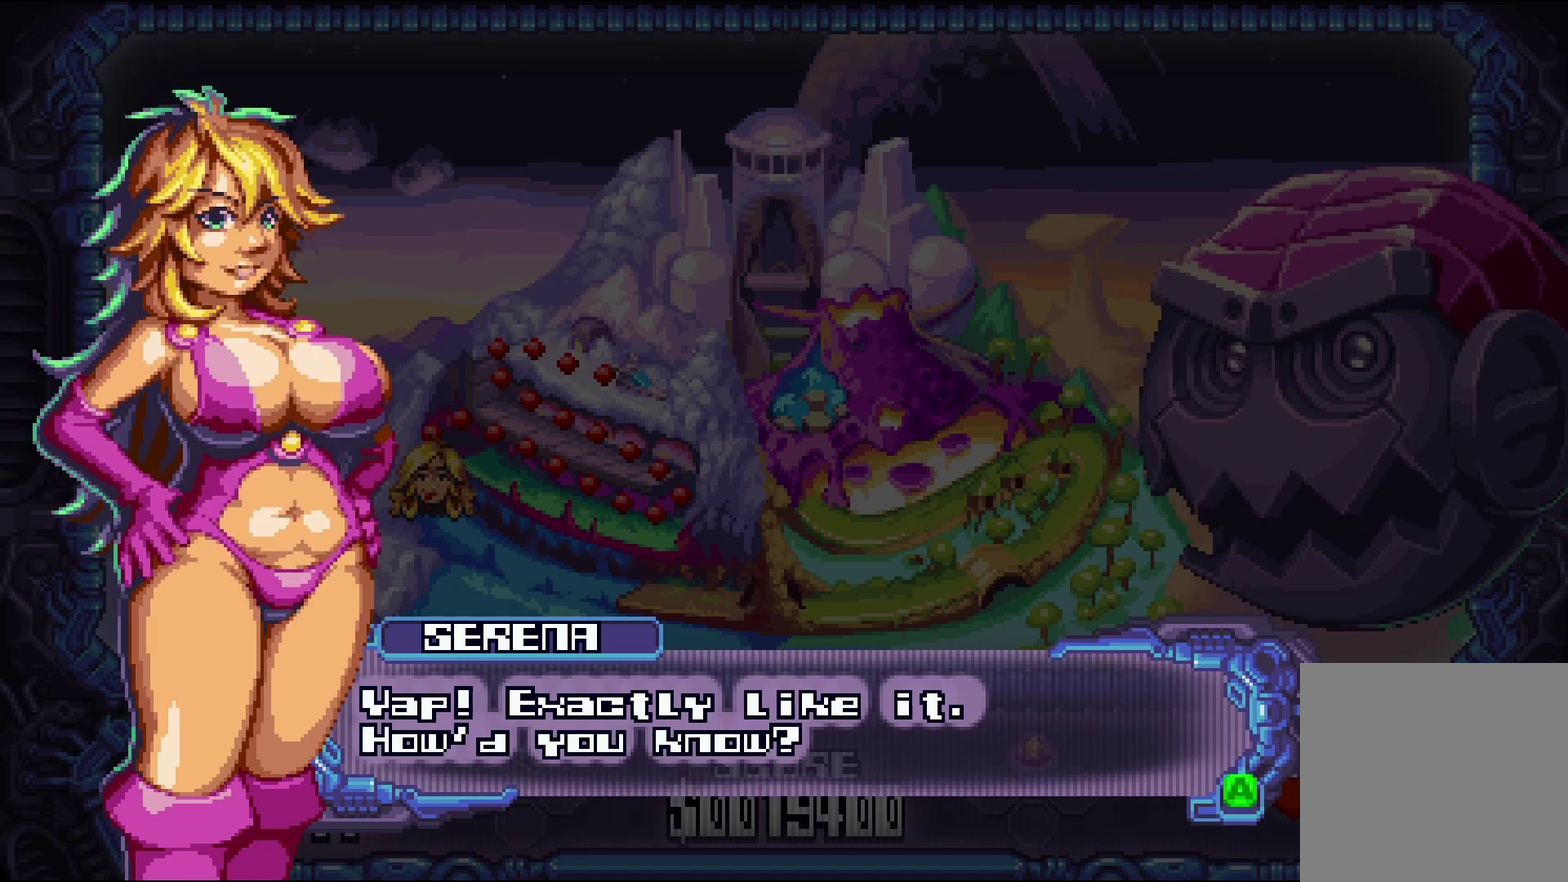
{"buttons": ["DPAD_RIGHT"], "events": []}
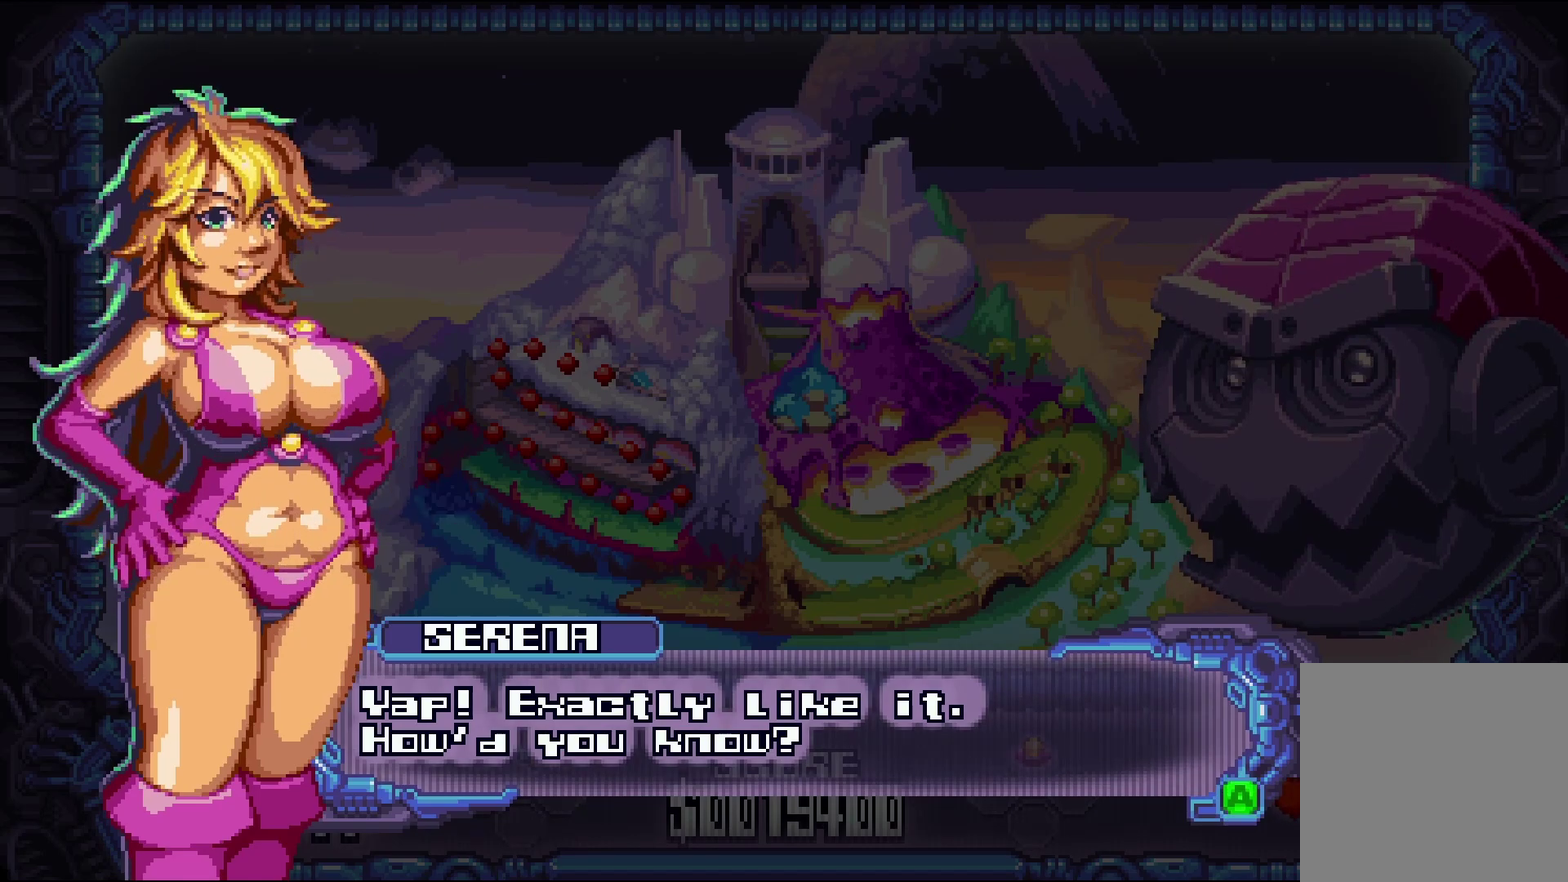
{"buttons": ["DPAD_RIGHT"], "events": []}
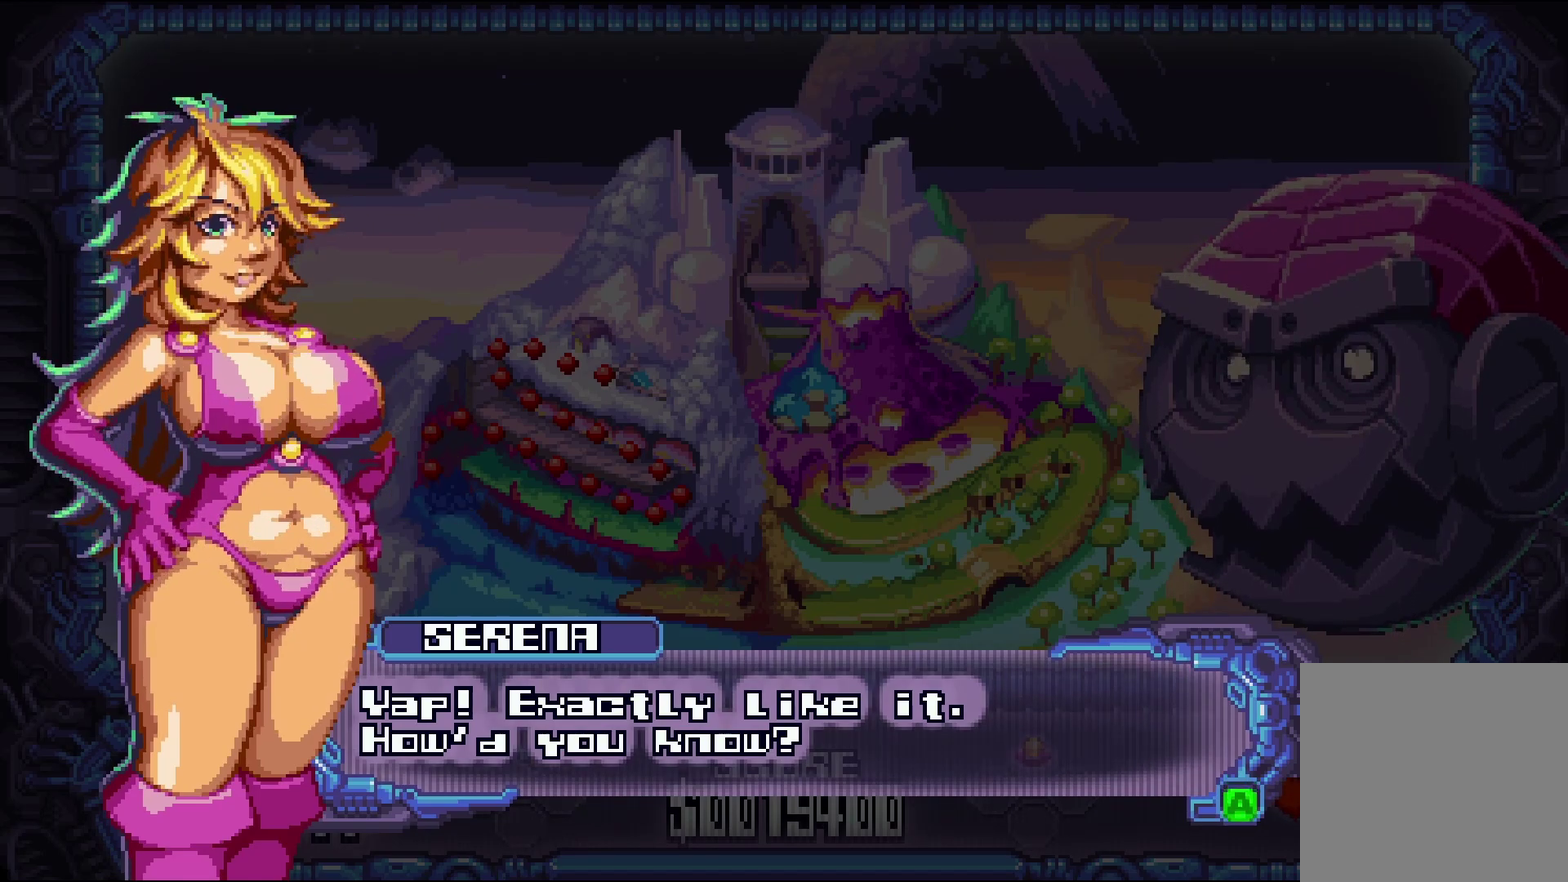
{"buttons": ["DPAD_RIGHT"], "events": []}
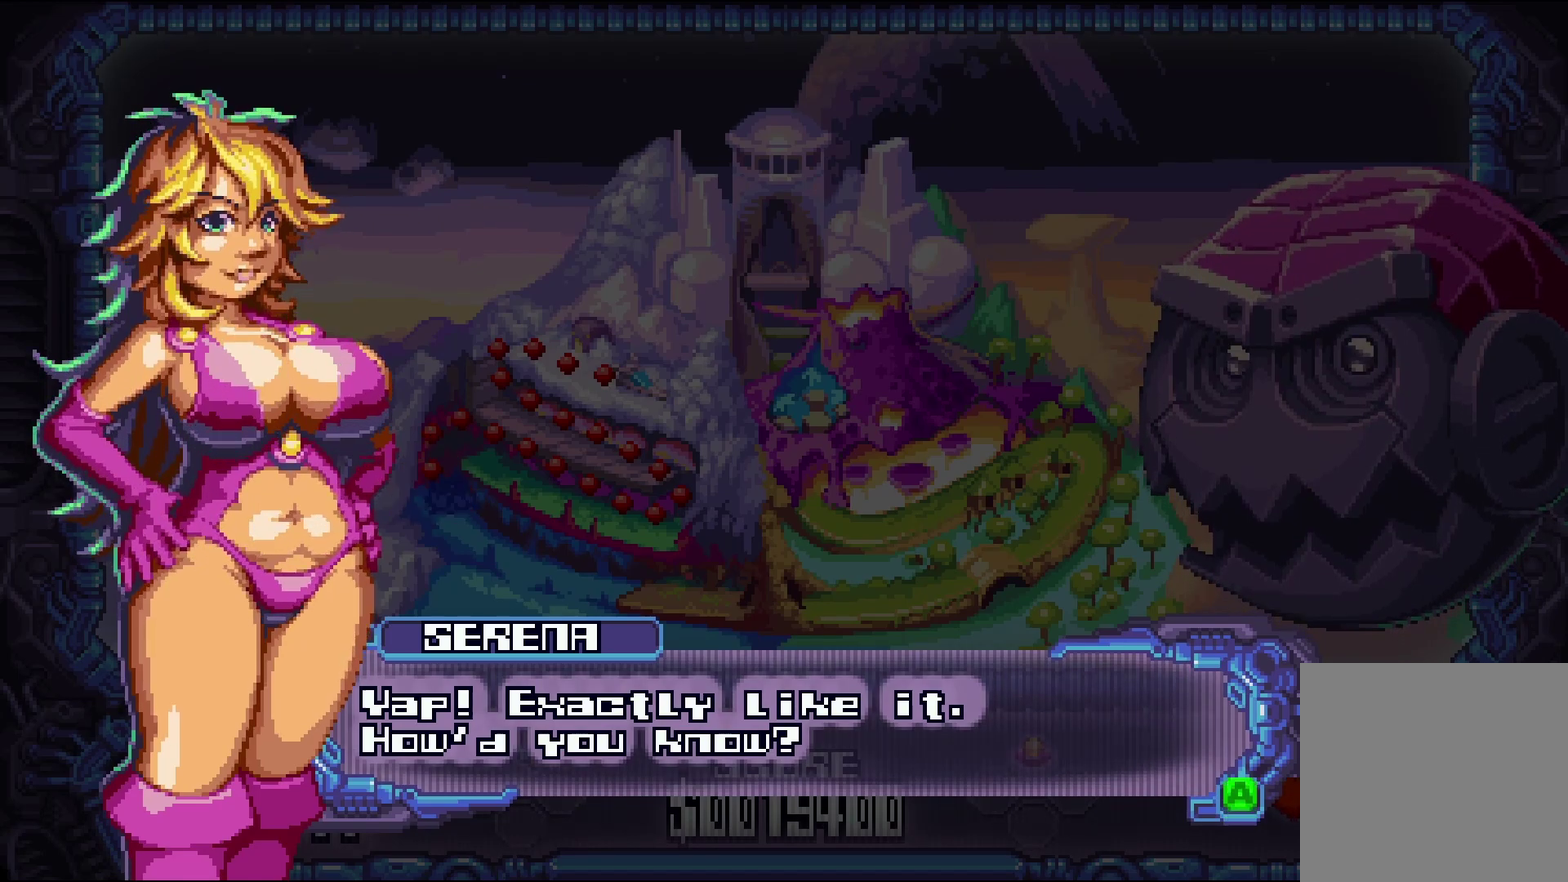
{"buttons": ["DPAD_RIGHT"], "events": [[50, "A", "down"], [183, "A", "up"], [216, "A", "down"], [266, "A", "up"], [316, "A", "down"], [350, "A", "up"], [433, "A", "down"], [483, "A", "up"]]}
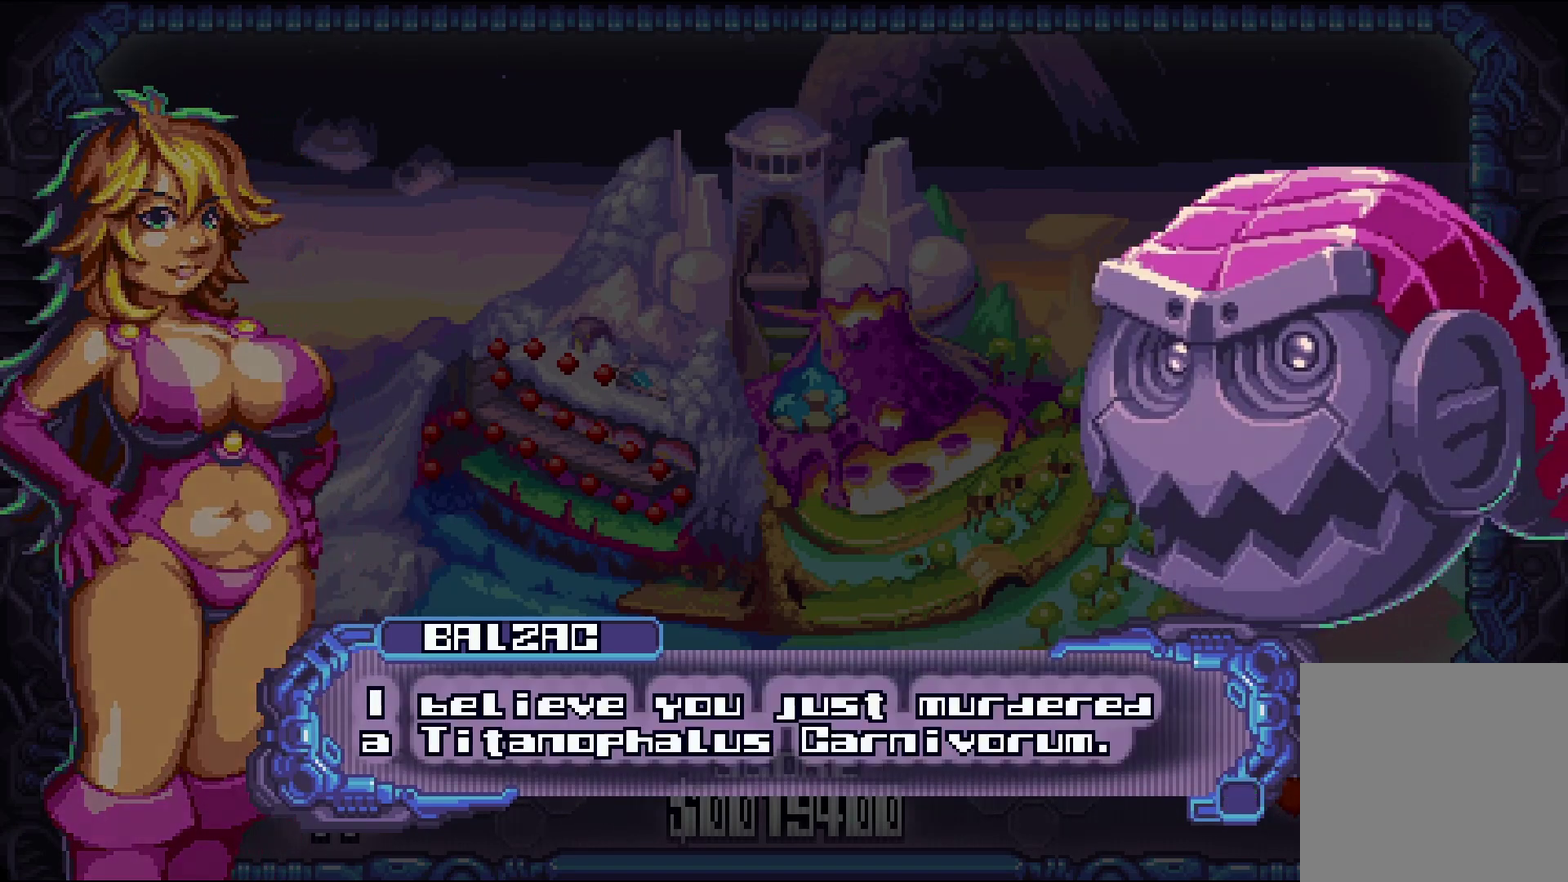
{"buttons": ["DPAD_RIGHT"], "events": [[16, "A", "down"], [66, "A", "up"], [133, "A", "down"], [166, "A", "up"], [216, "A", "down"], [250, "A", "up"], [316, "A", "down"], [366, "A", "up"], [416, "A", "down"], [466, "A", "up"]]}
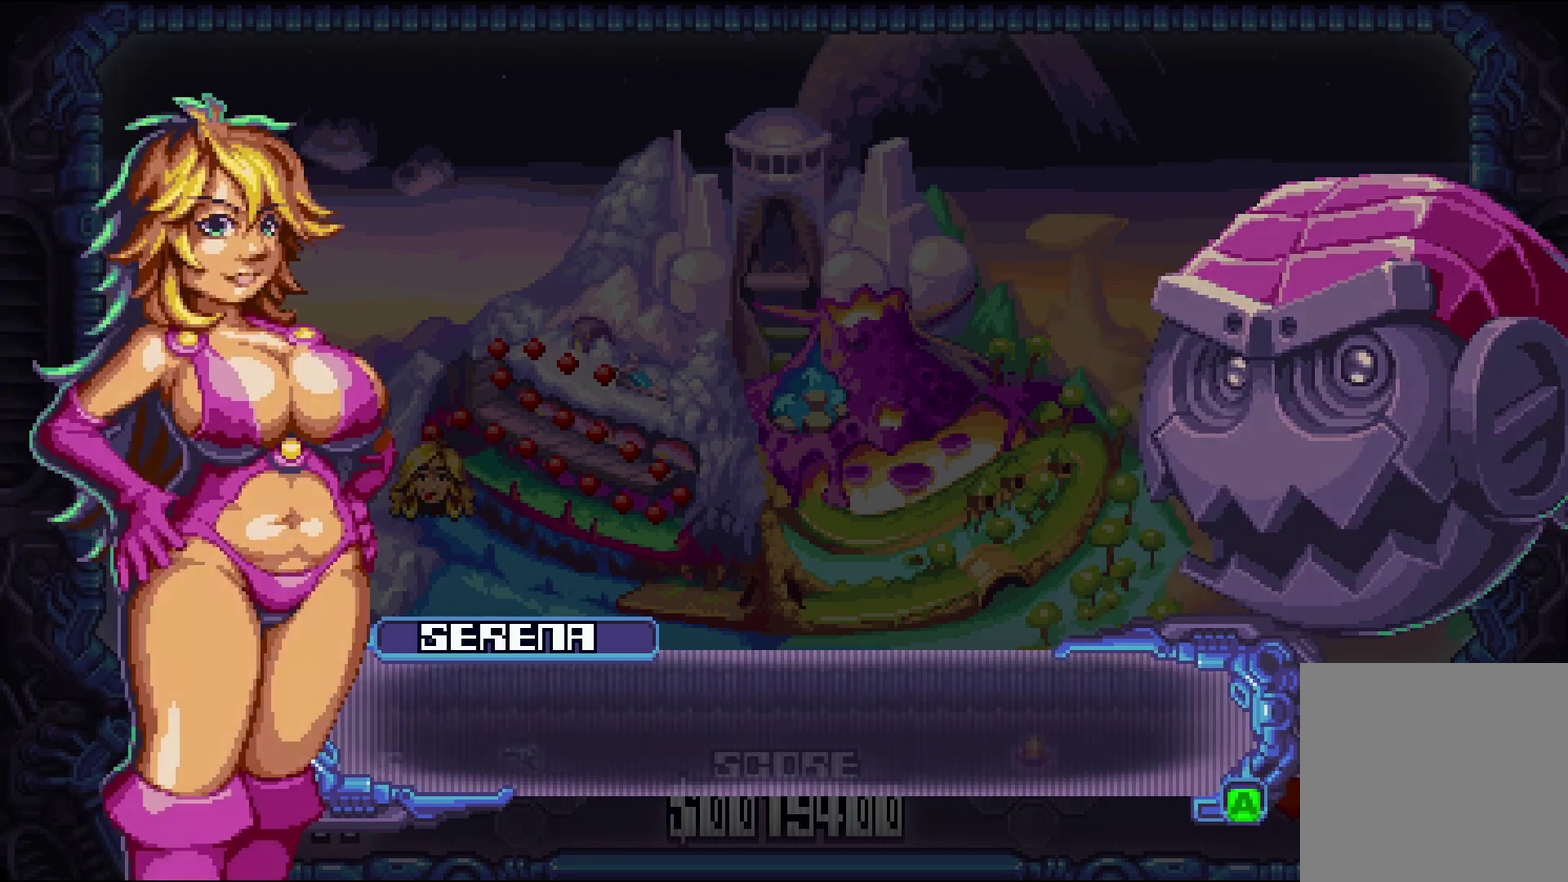
{"buttons": ["DPAD_RIGHT"], "events": [[33, "A", "down"], [83, "A", "up"], [250, "A", "down"], [400, "A", "up"]]}
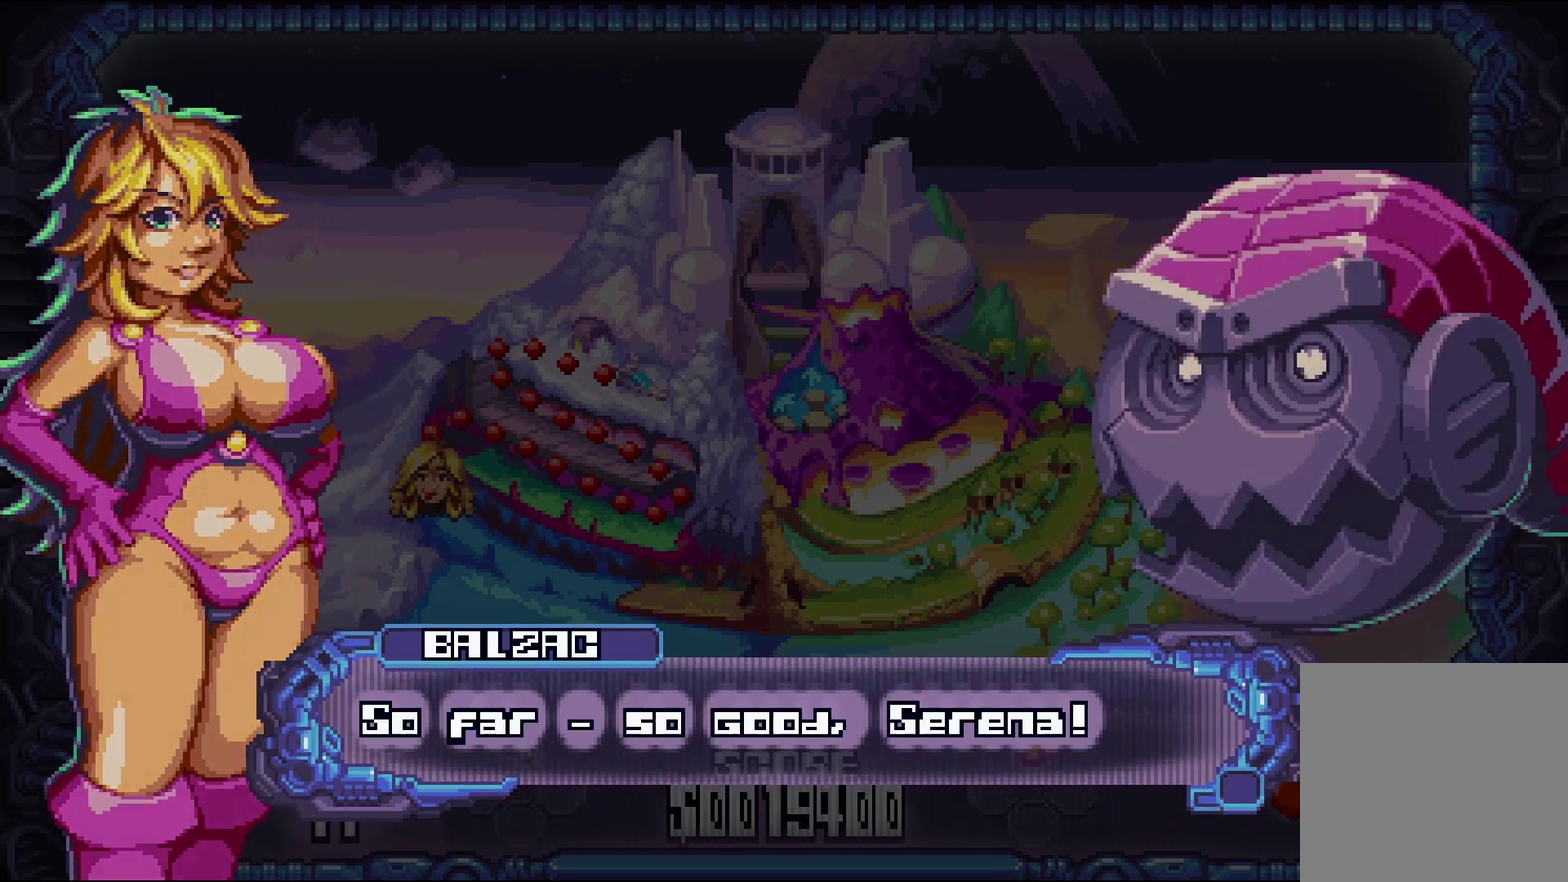
{"buttons": ["DPAD_RIGHT"], "events": [[166, "A", "down"], [216, "A", "up"], [266, "A", "down"], [416, "A", "up"]]}
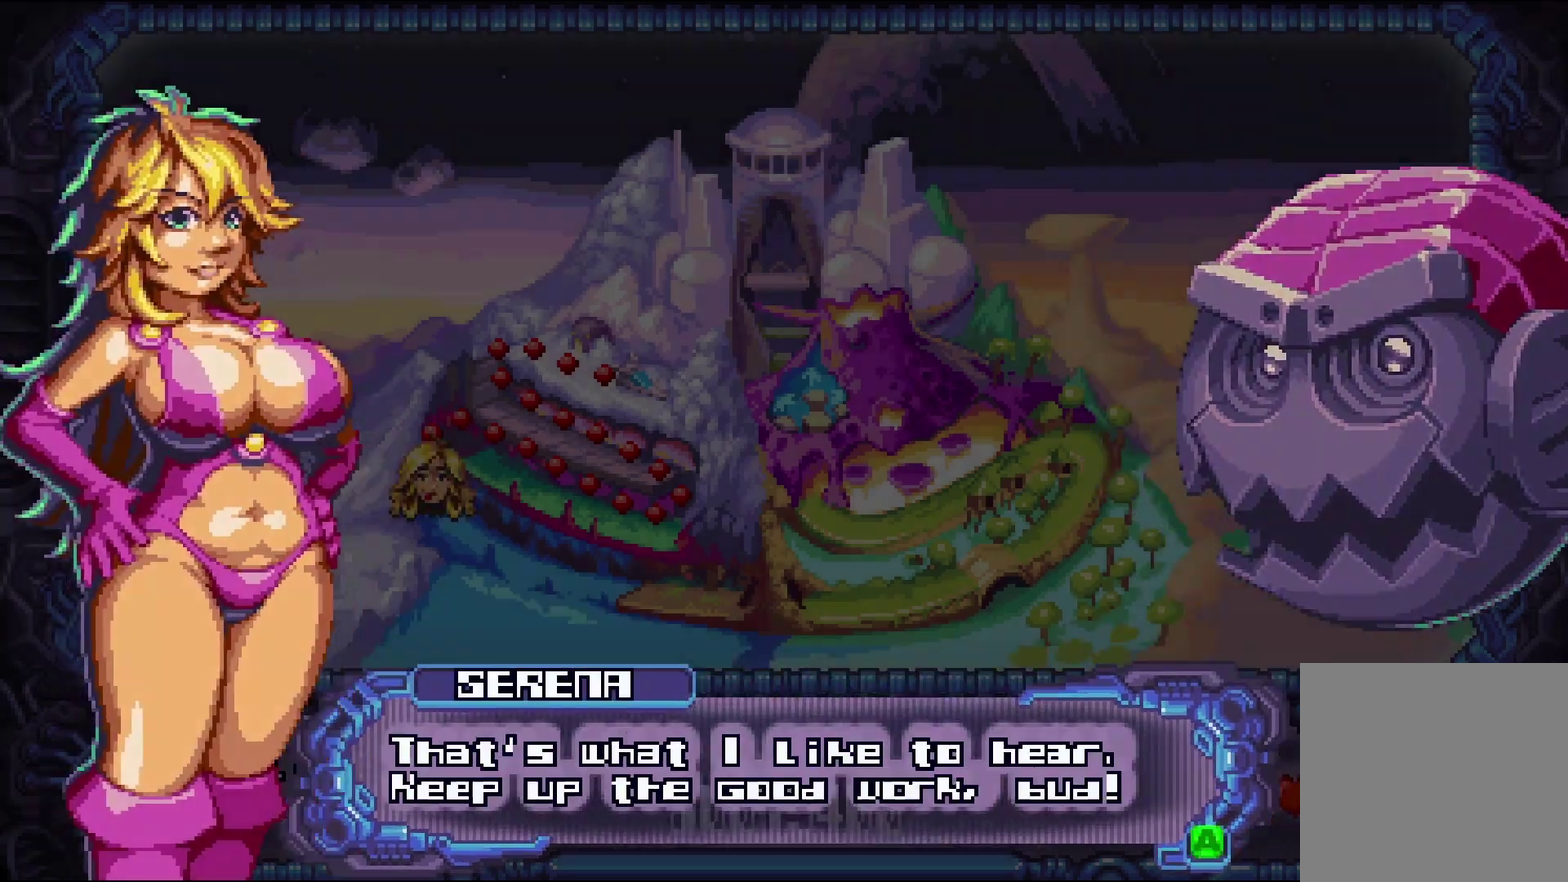
{"buttons": ["DPAD_RIGHT"], "events": [[66, "A", "down"], [116, "A", "up"], [166, "A", "down"], [233, "A", "up"], [283, "A", "down"], [433, "A", "up"]]}
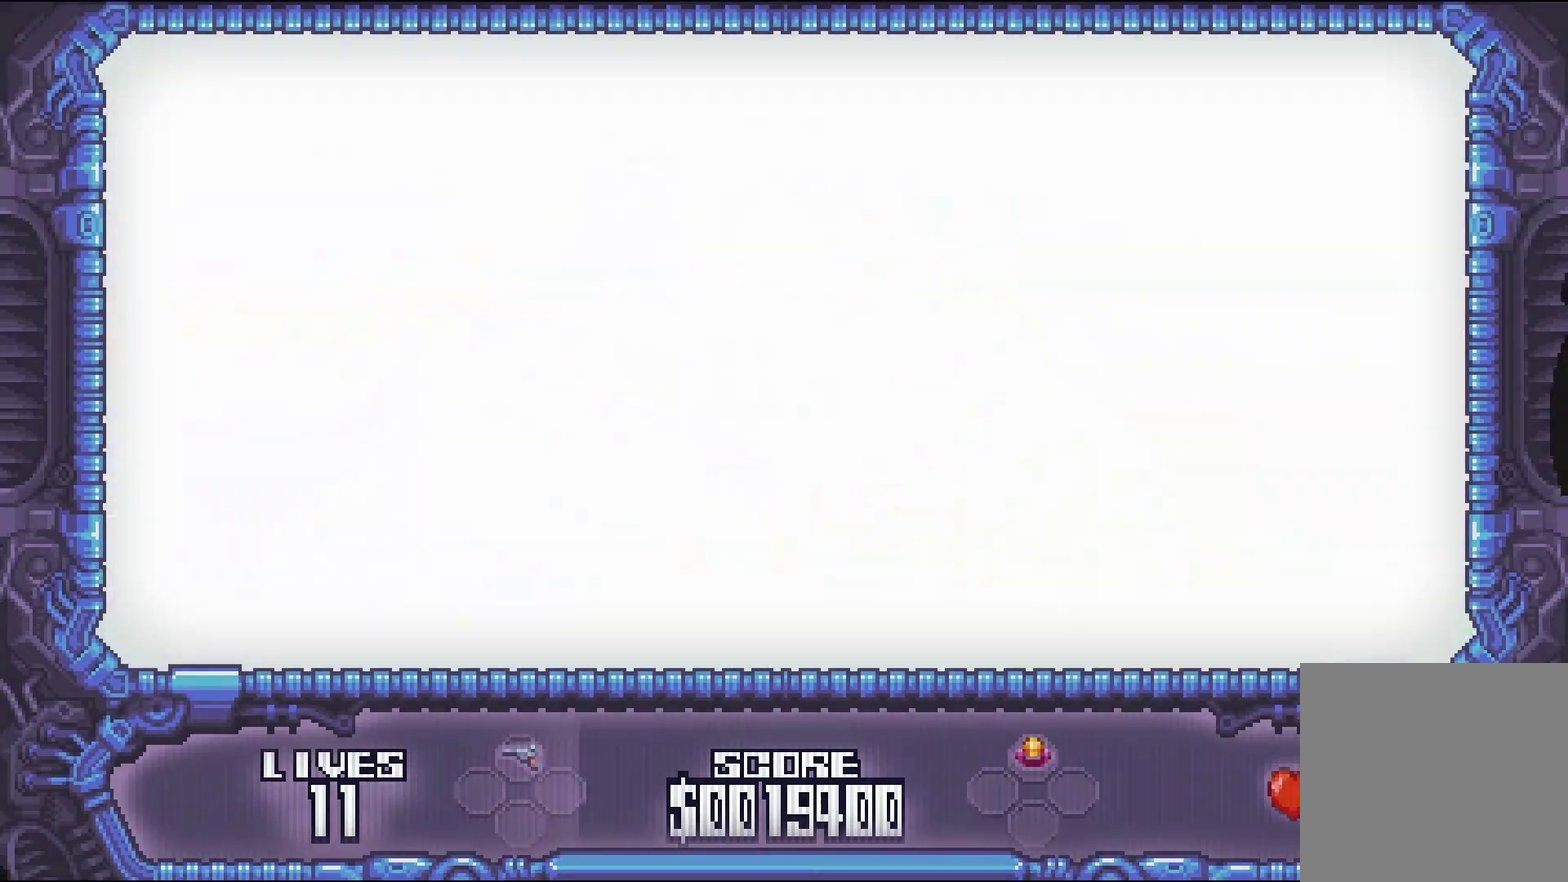
{"buttons": ["DPAD_RIGHT"], "events": [[100, "A", "down"], [266, "A", "up"], [316, "A", "down"], [366, "A", "up"], [433, "A", "down"], [483, "A", "up"]]}
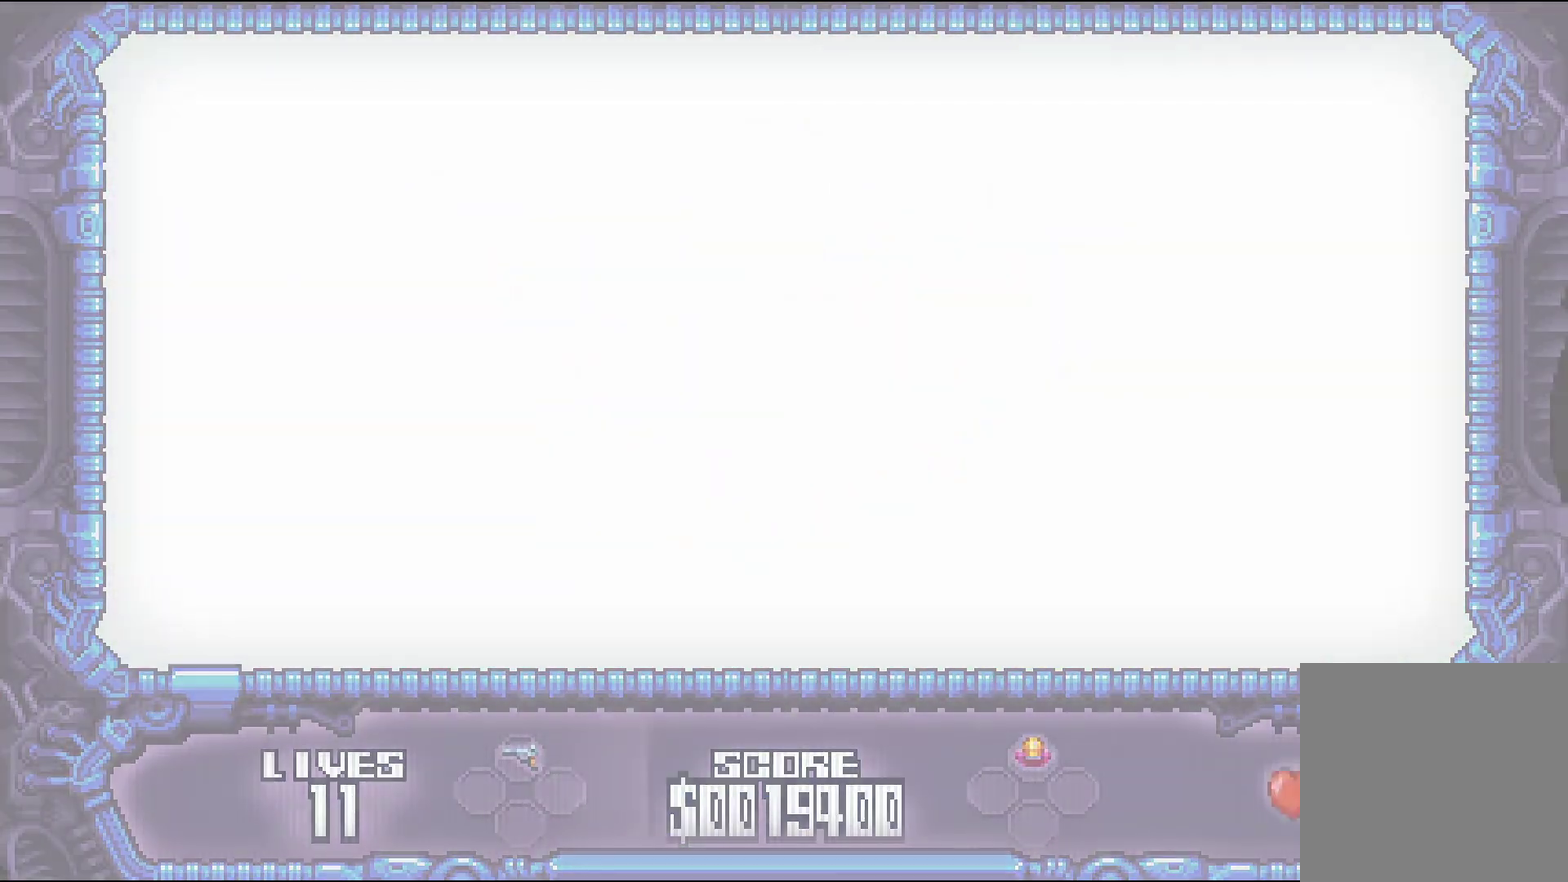
{"buttons": ["A", "DPAD_RIGHT"], "events": [[33, "A", "down"], [83, "A", "up"], [150, "A", "down"], [200, "A", "up"], [250, "A", "down"], [316, "A", "up"], [350, "A", "down"], [433, "A", "up"], [500, "A", "down"]]}
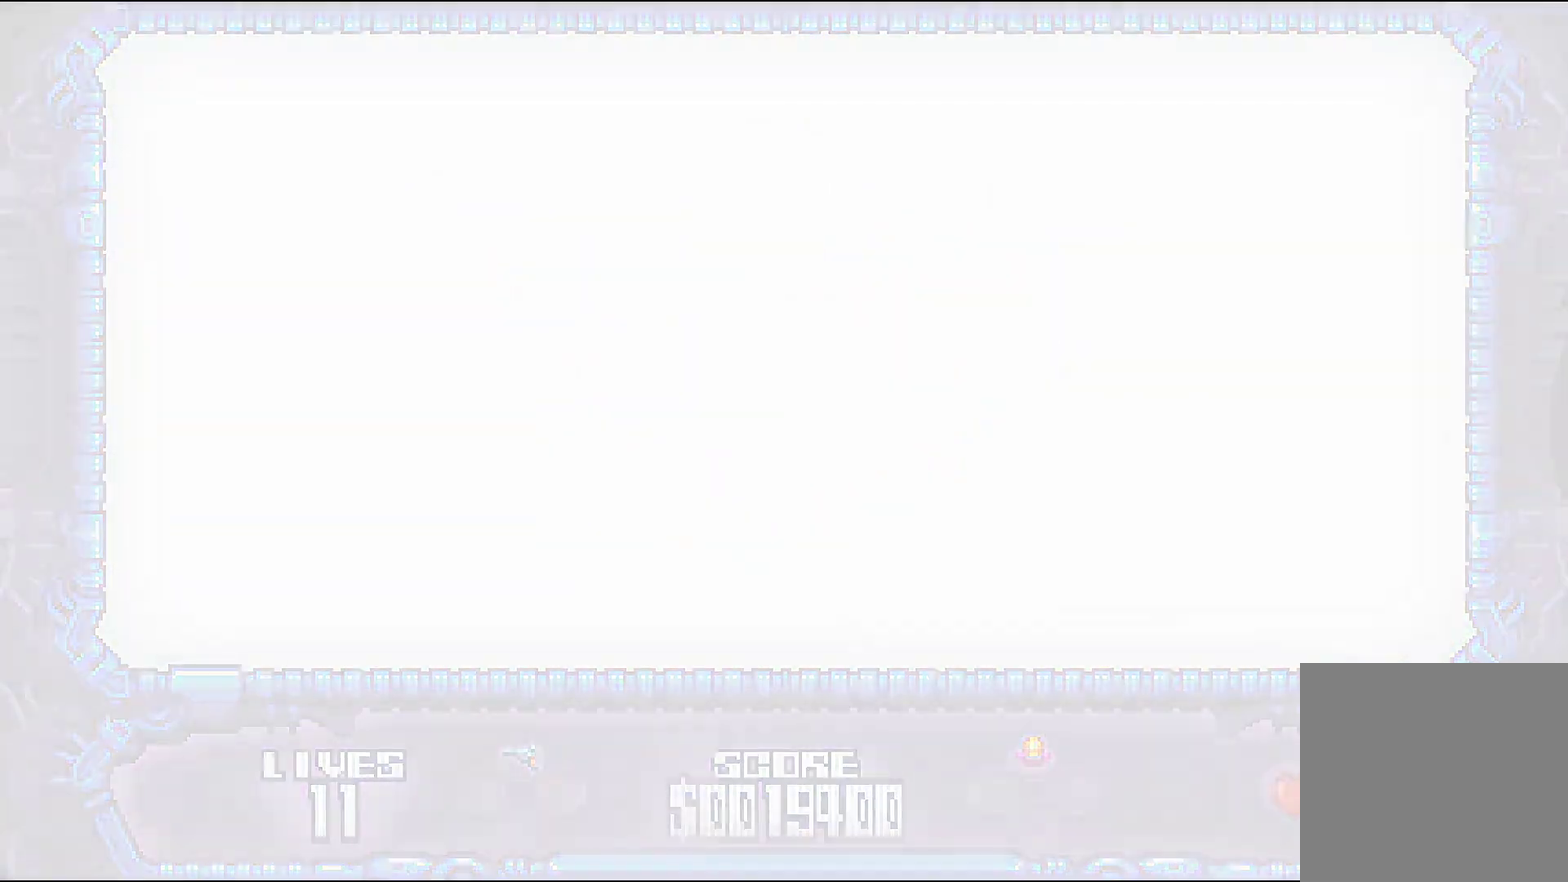
{"buttons": ["DPAD_RIGHT"], "events": [[33, "A", "up"], [83, "A", "down"], [133, "A", "up"], [183, "A", "down"], [266, "A", "up"], [283, "A", "down"], [366, "A", "up"], [400, "A", "down"], [466, "A", "up"]]}
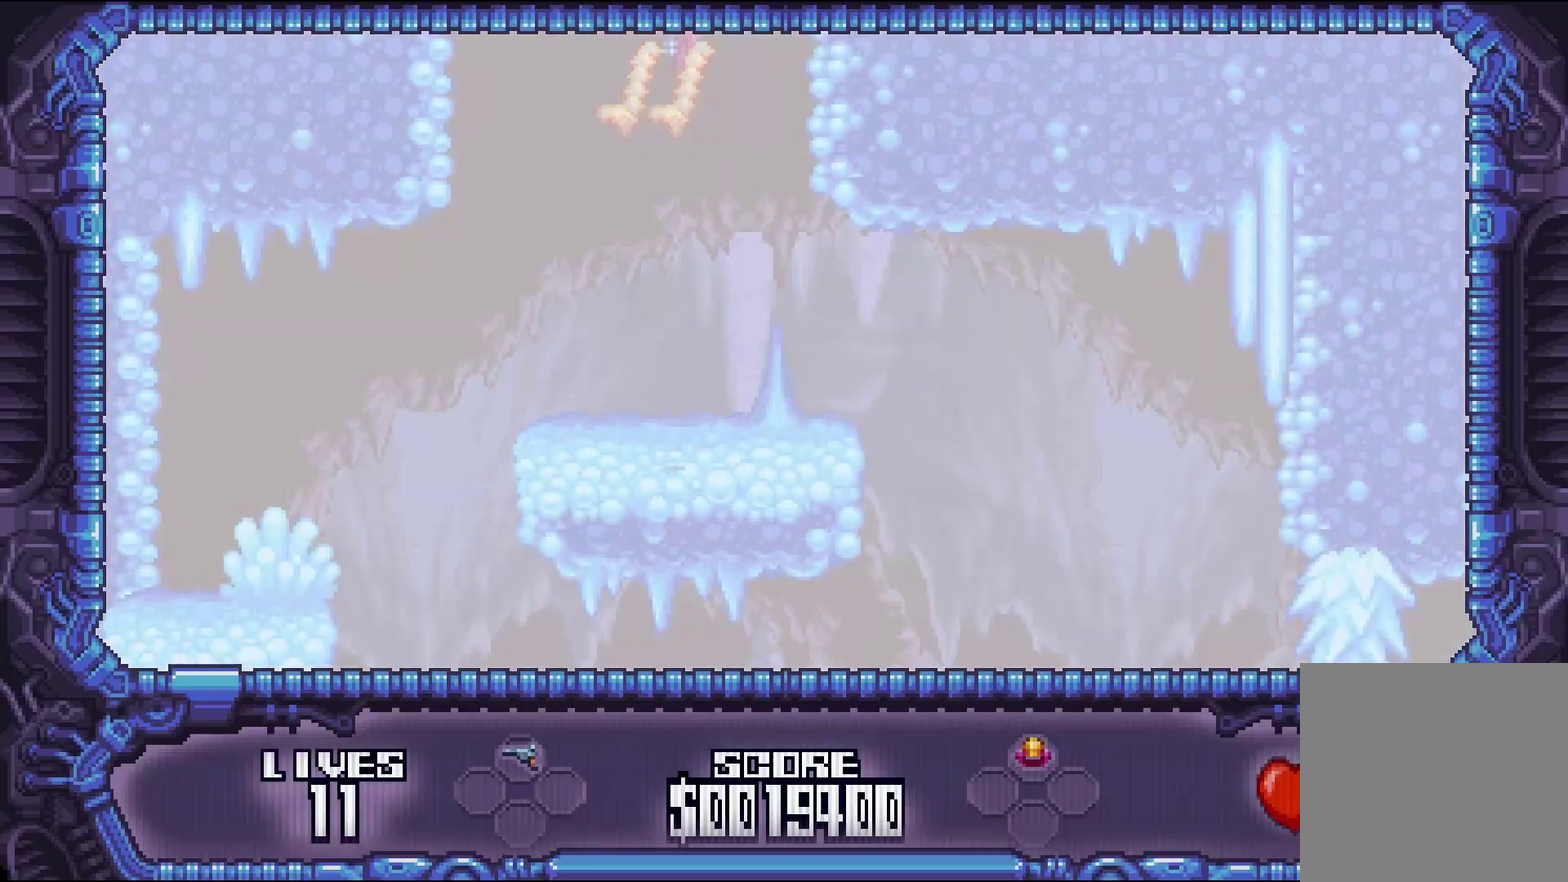
{"buttons": ["A", "DPAD_RIGHT"], "events": [[16, "A", "down"], [66, "A", "up"], [116, "A", "down"], [183, "A", "up"], [233, "A", "down"], [300, "A", "up"], [350, "A", "down"], [416, "A", "up"], [466, "A", "down"]]}
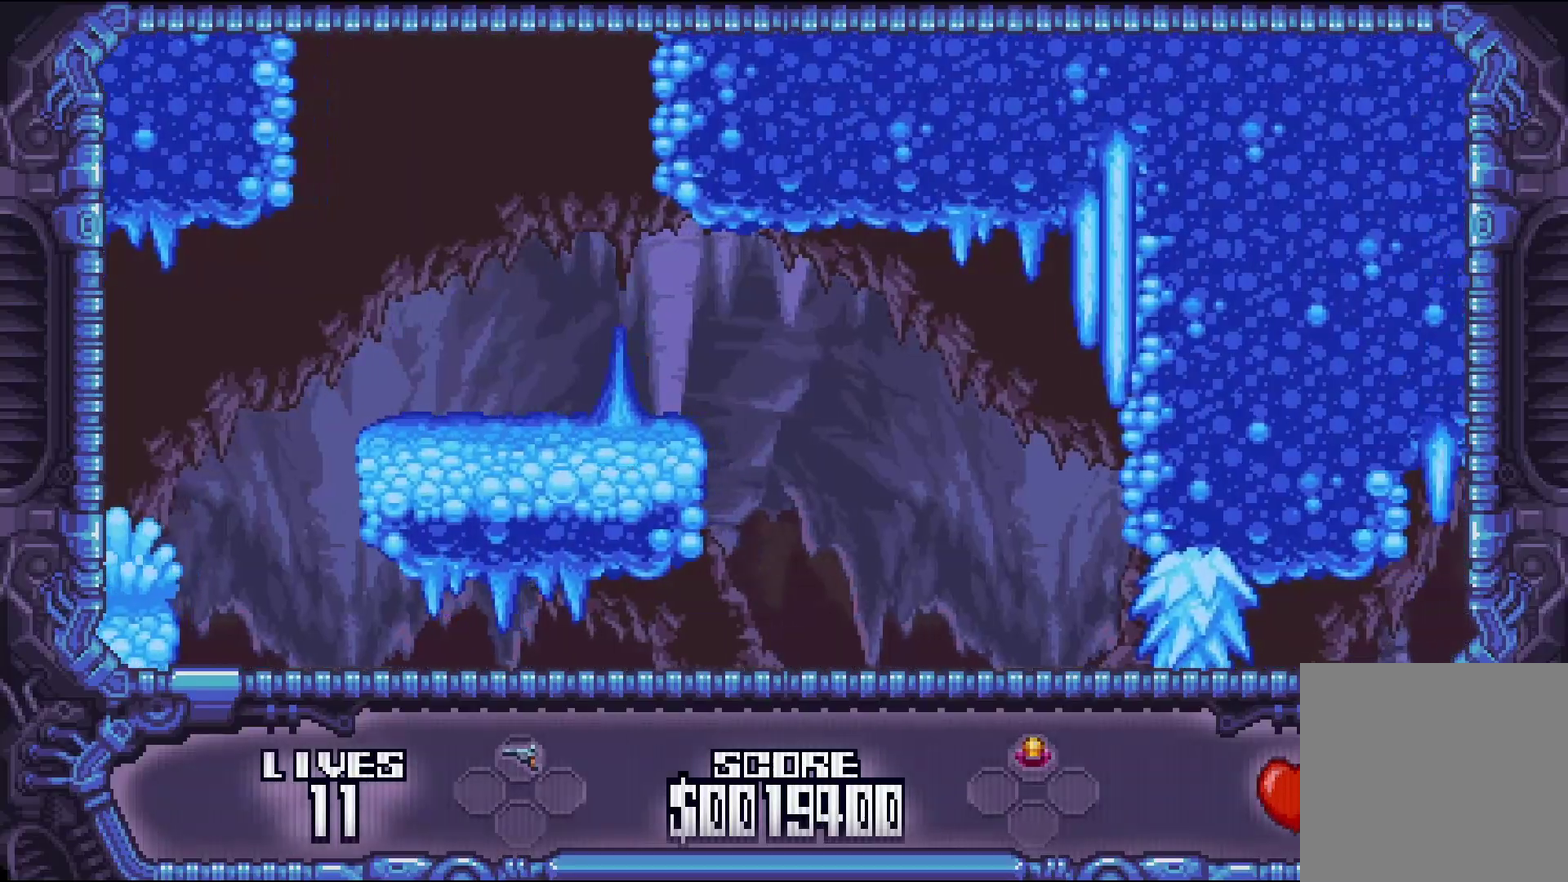
{"buttons": ["DPAD_RIGHT"], "events": [[233, "A", "up"]]}
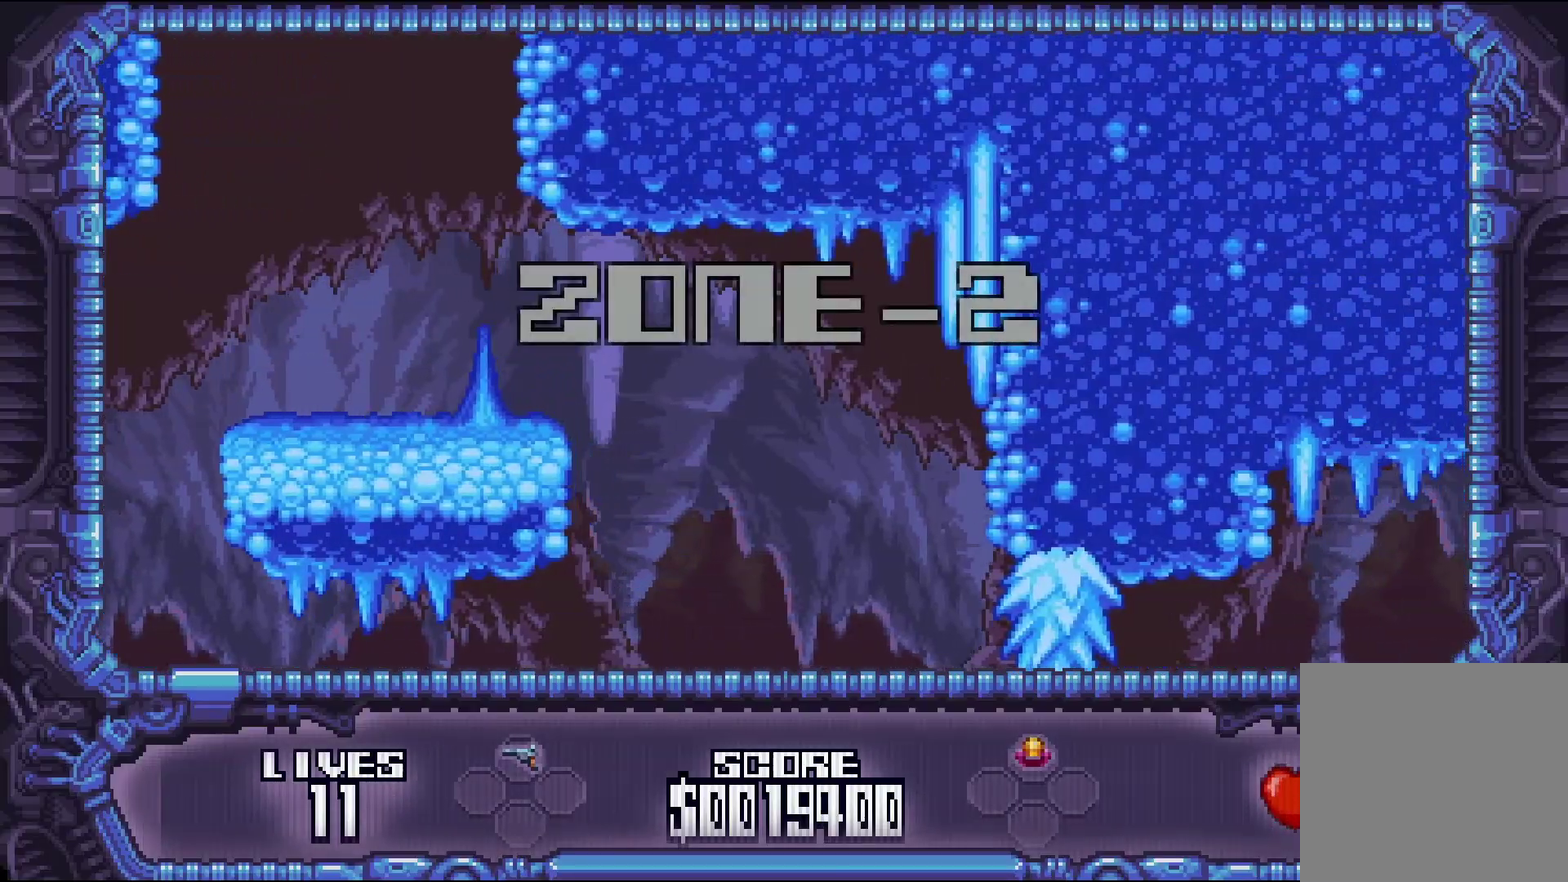
{"buttons": ["DPAD_RIGHT"], "events": []}
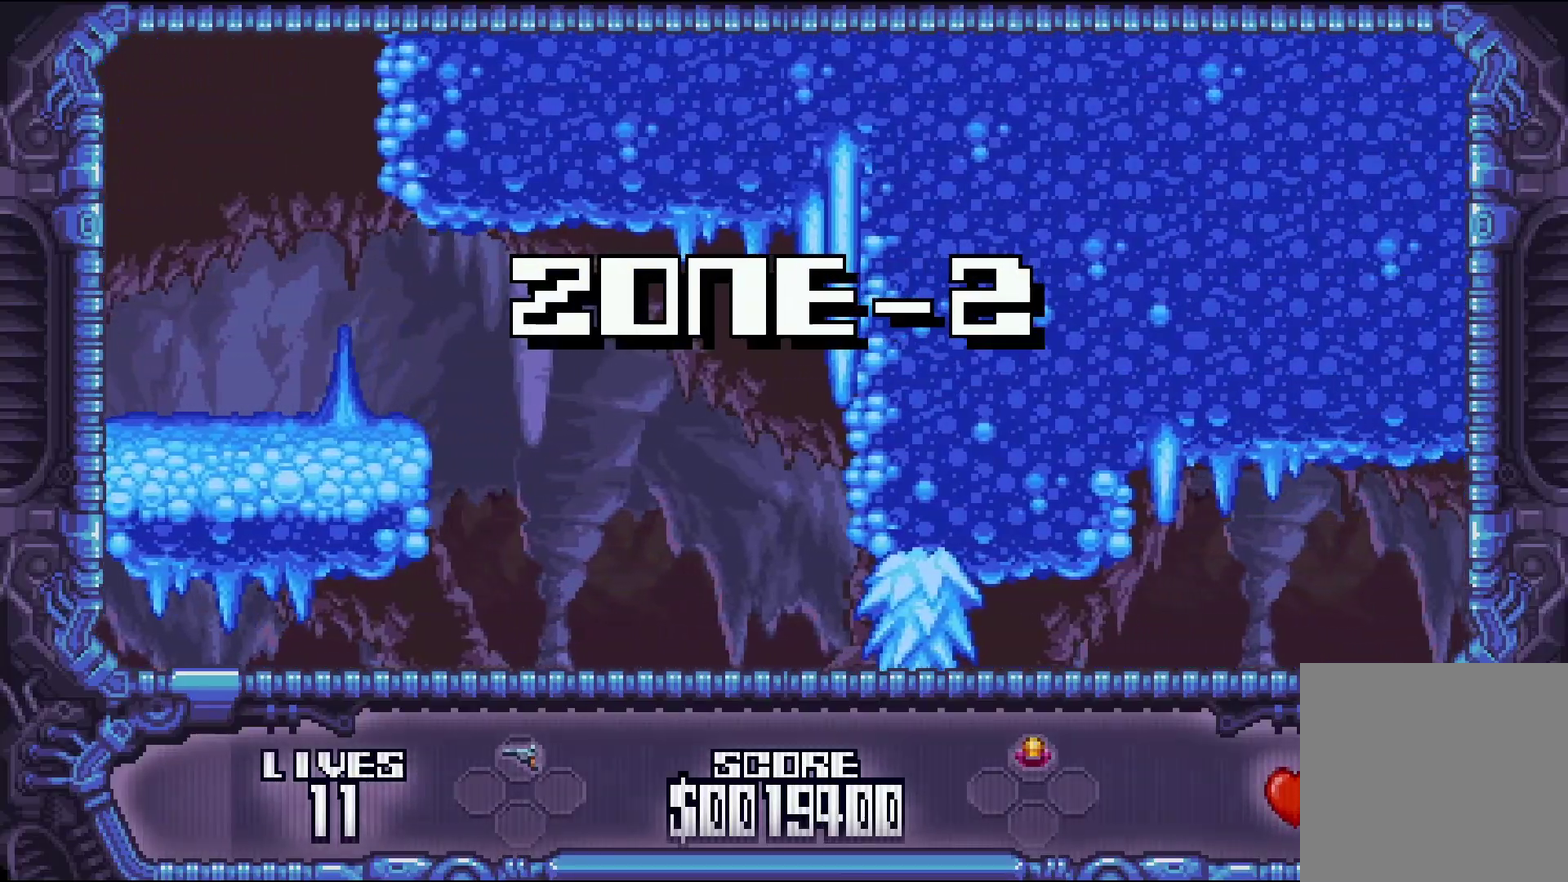
{"buttons": ["DPAD_RIGHT"], "events": []}
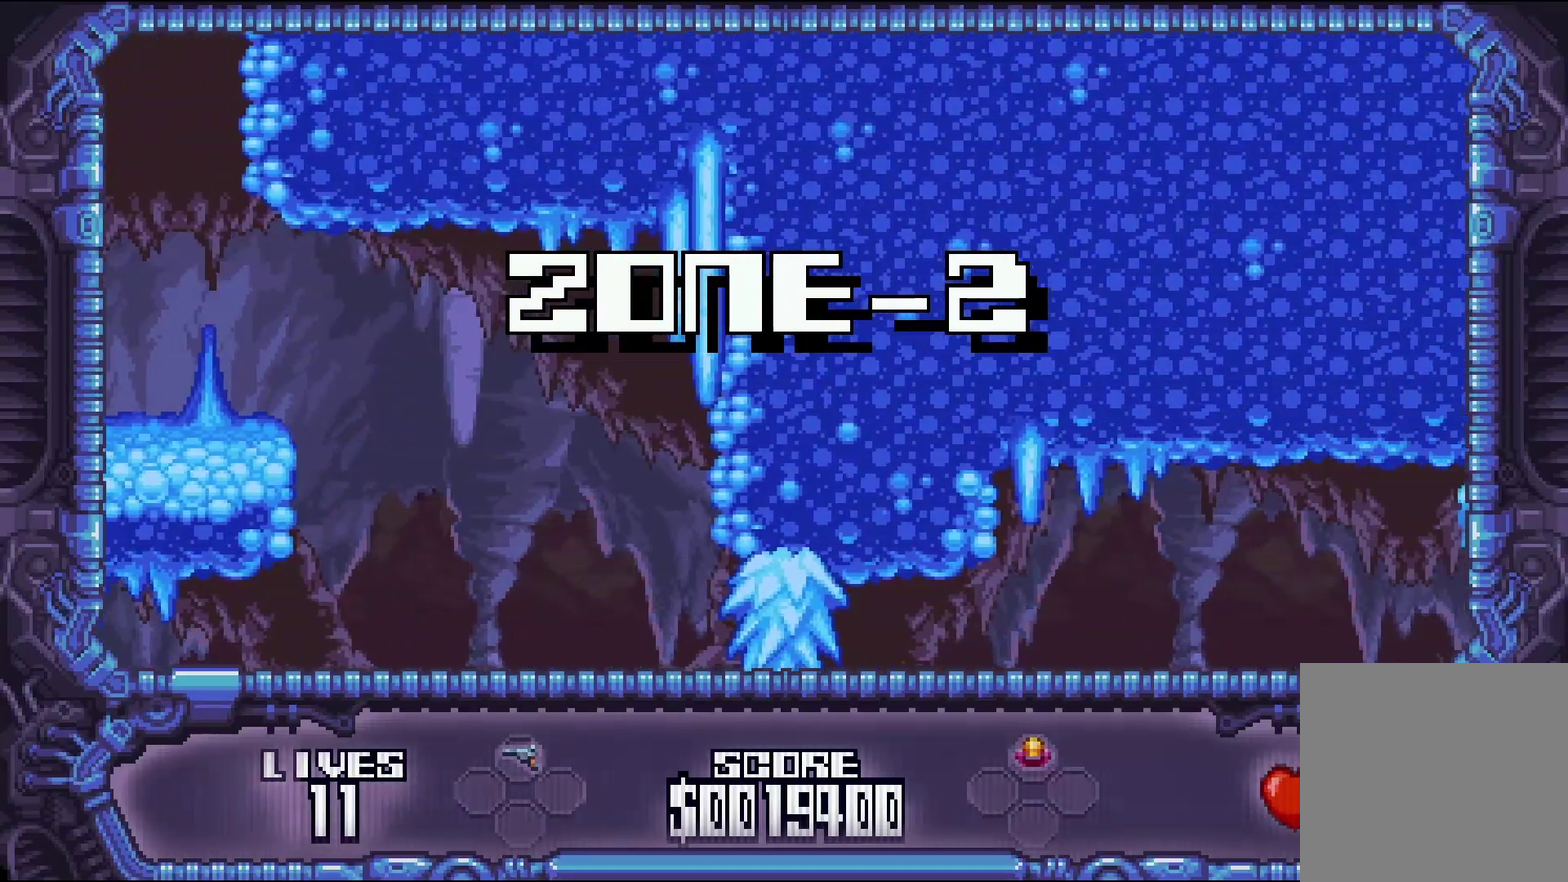
{"buttons": ["DPAD_RIGHT"], "events": []}
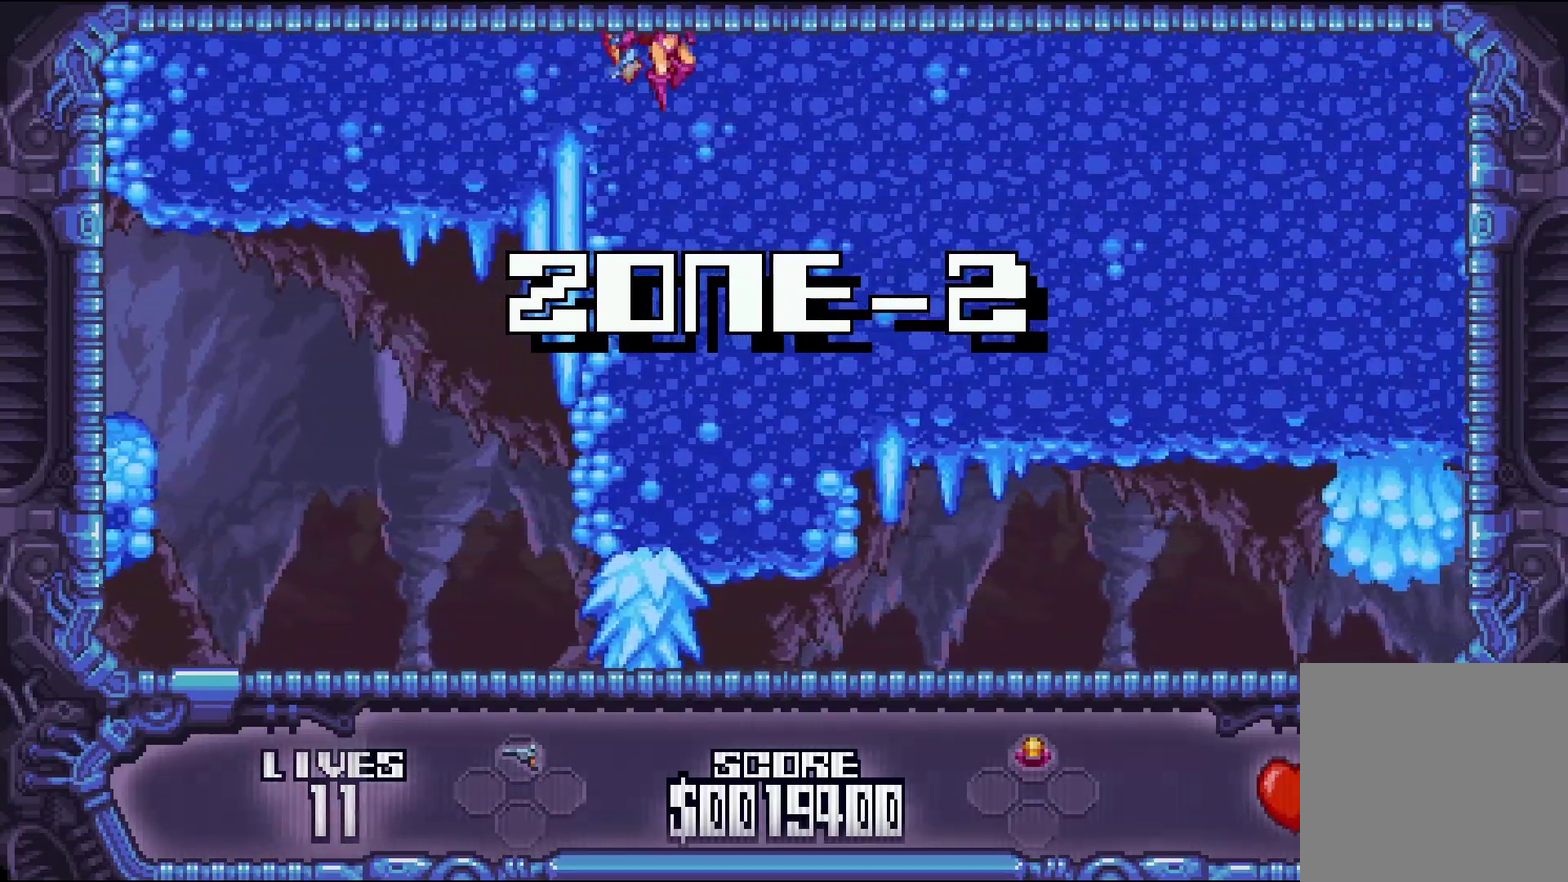
{"buttons": [], "events": [[250, "DPAD_RIGHT", "up"]]}
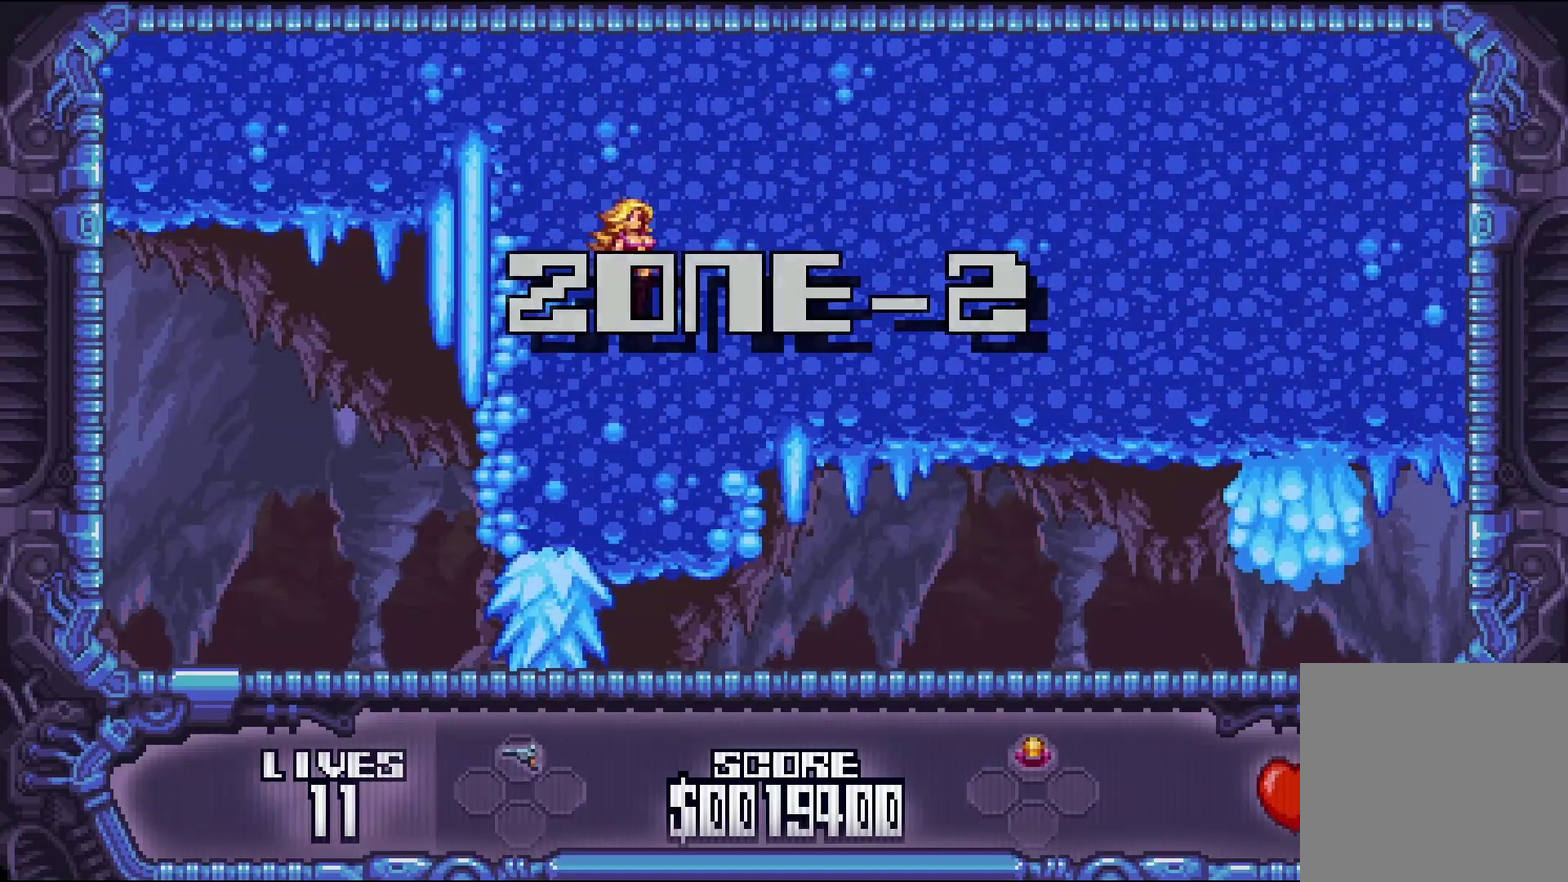
{"buttons": [], "events": []}
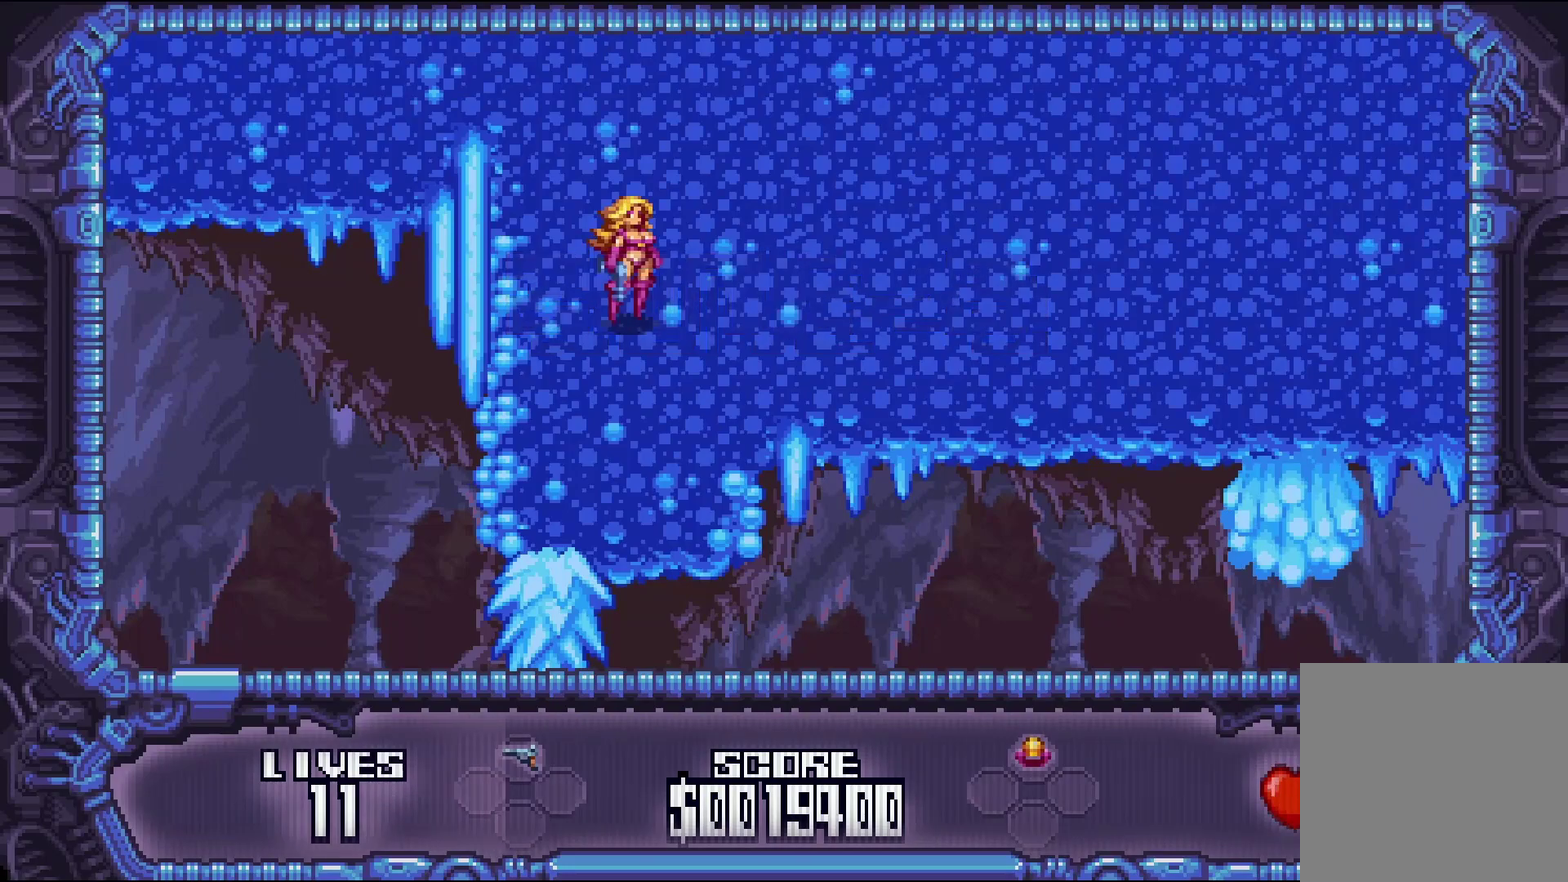
{"buttons": ["DPAD_RIGHT"], "events": [[116, "DPAD_RIGHT", "down"]]}
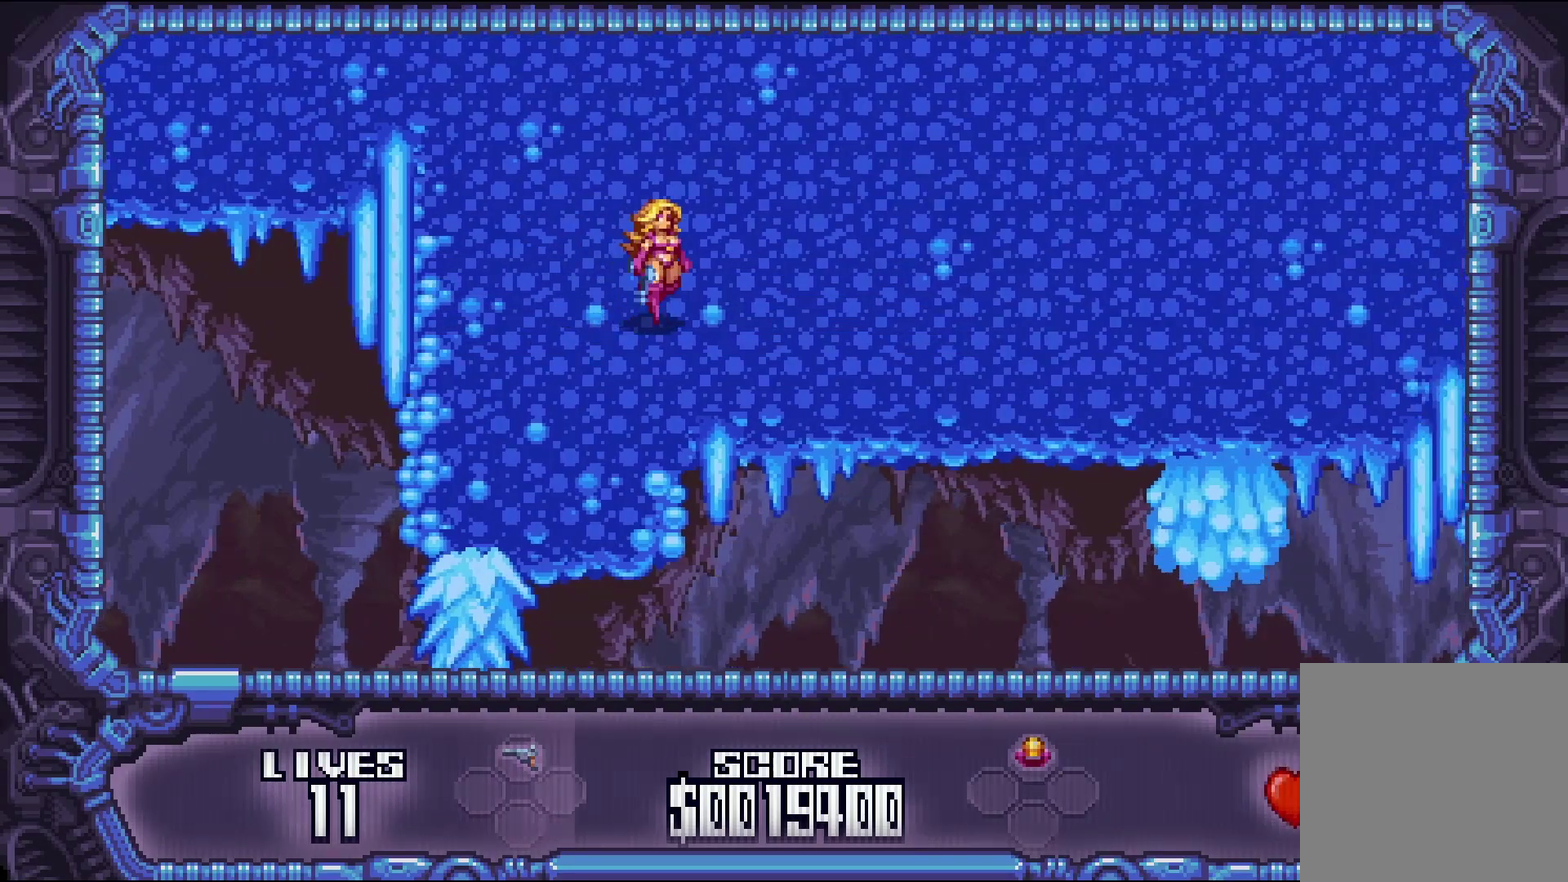
{"buttons": [], "events": [[500, "DPAD_RIGHT", "up"]]}
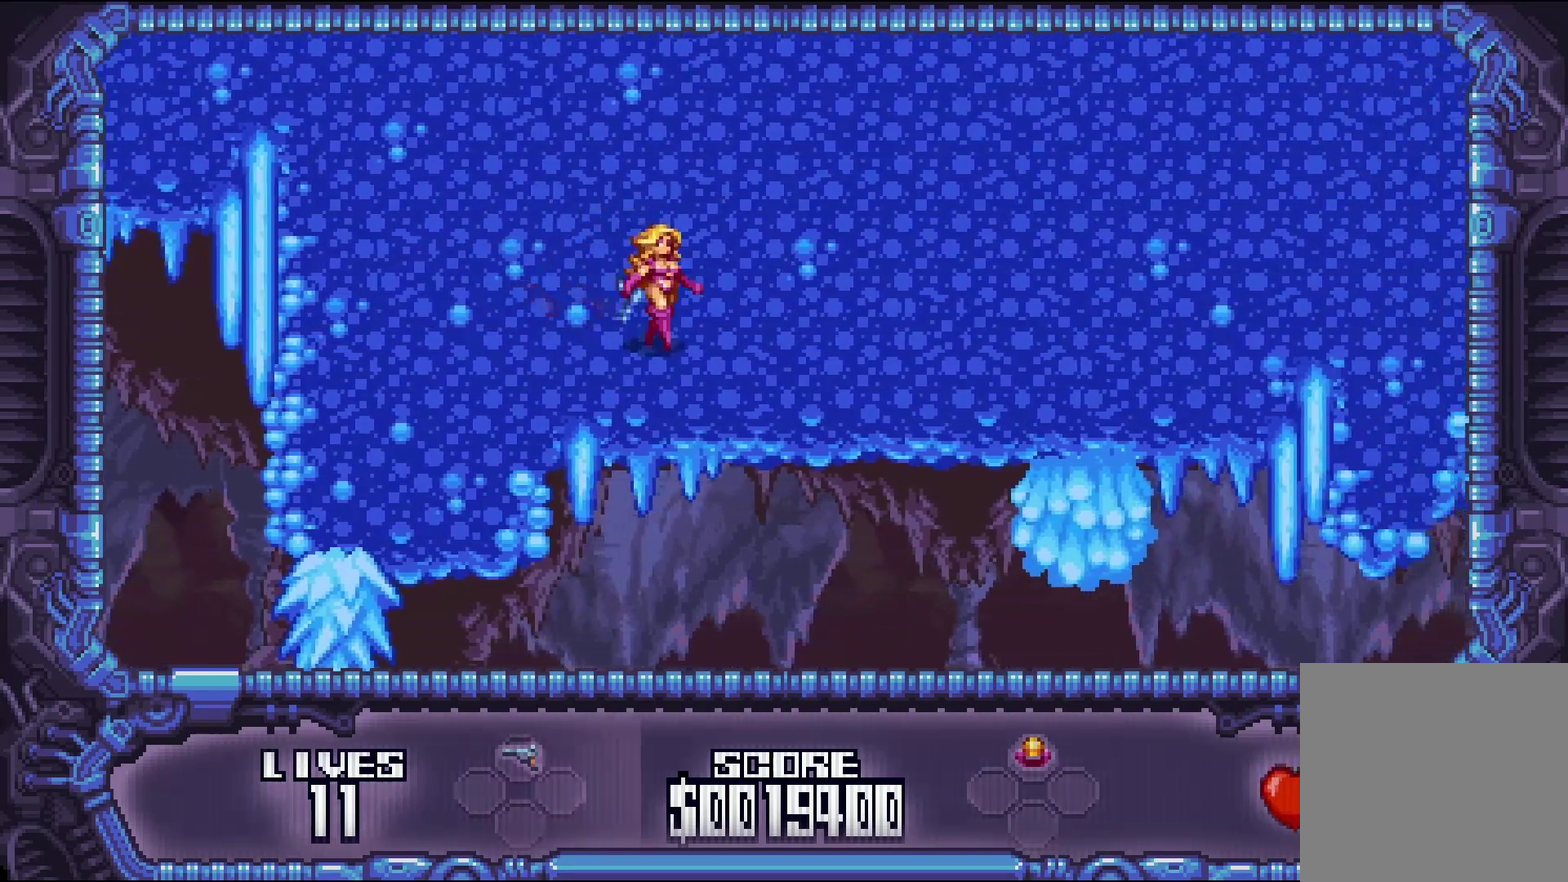
{"buttons": ["DPAD_RIGHT"], "events": [[333, "DPAD_RIGHT", "down"]]}
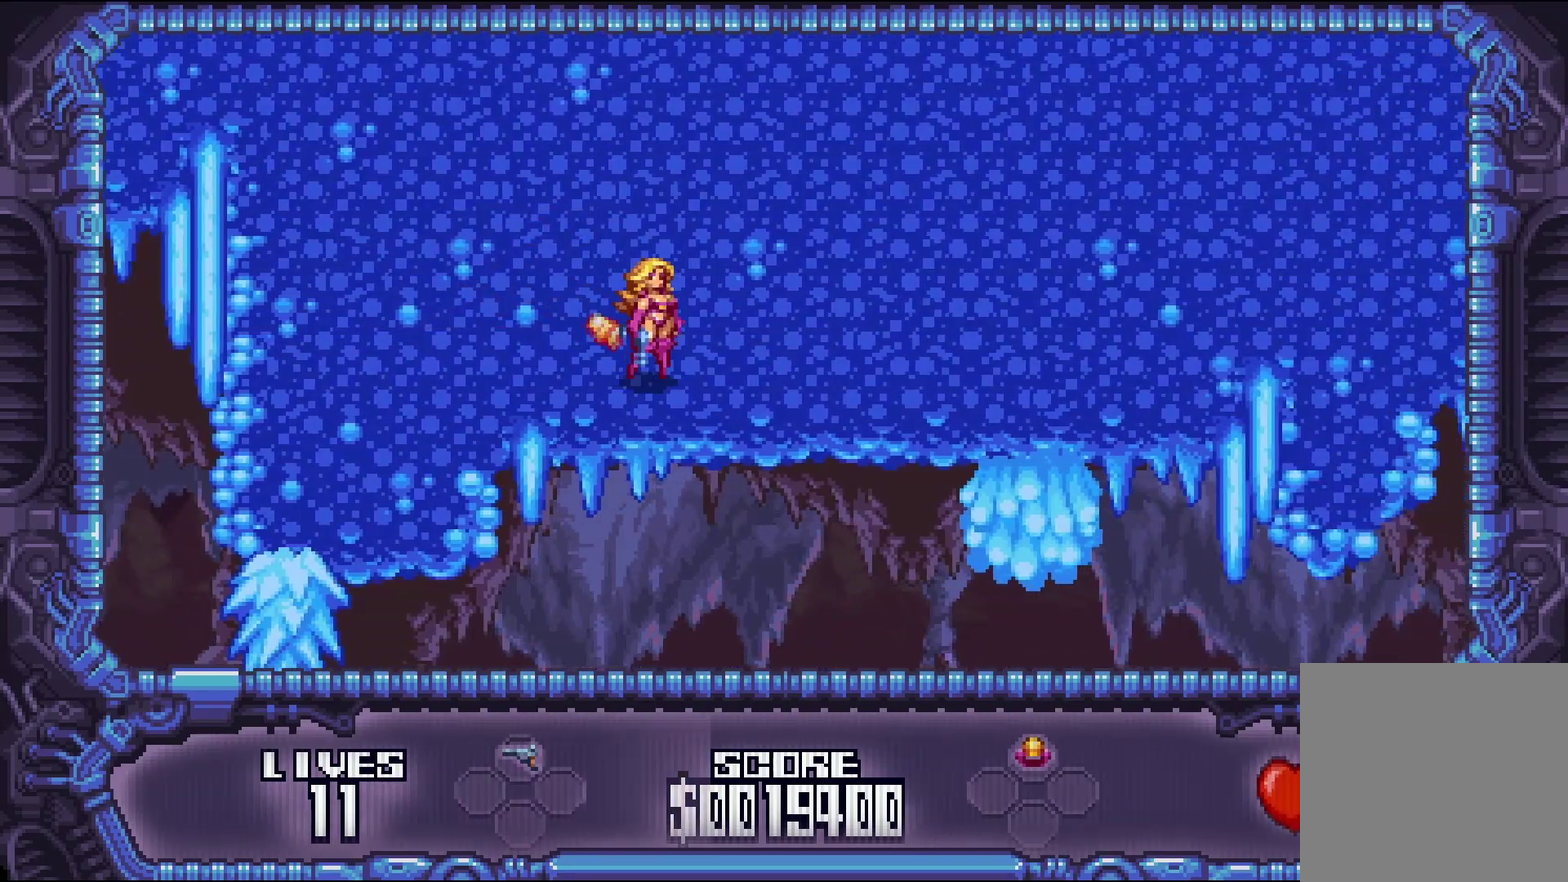
{"buttons": ["DPAD_RIGHT"], "events": []}
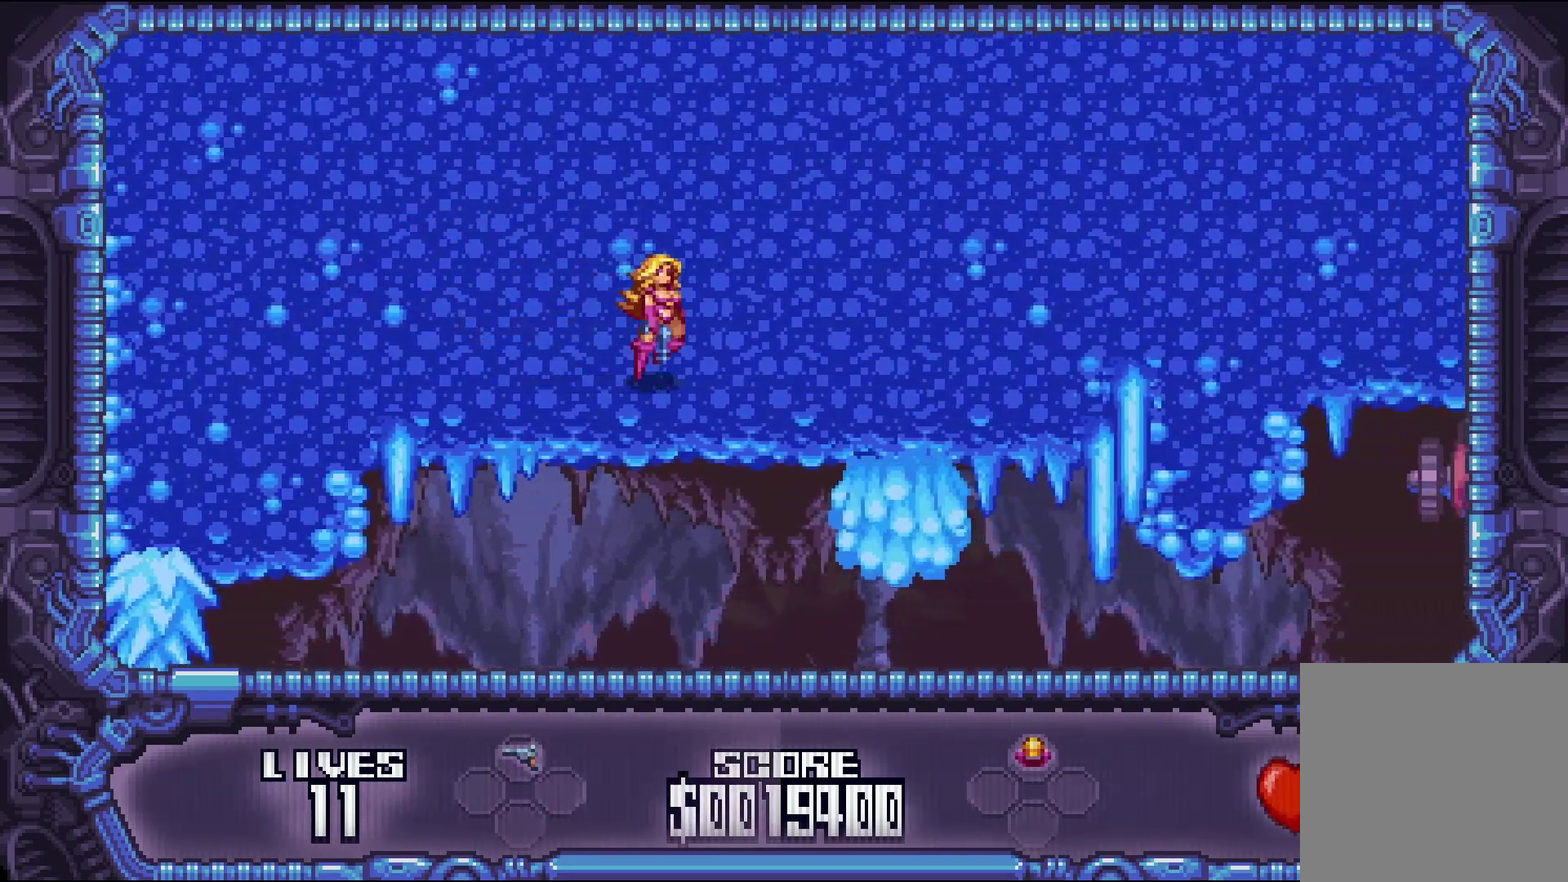
{"buttons": ["DPAD_RIGHT"], "events": []}
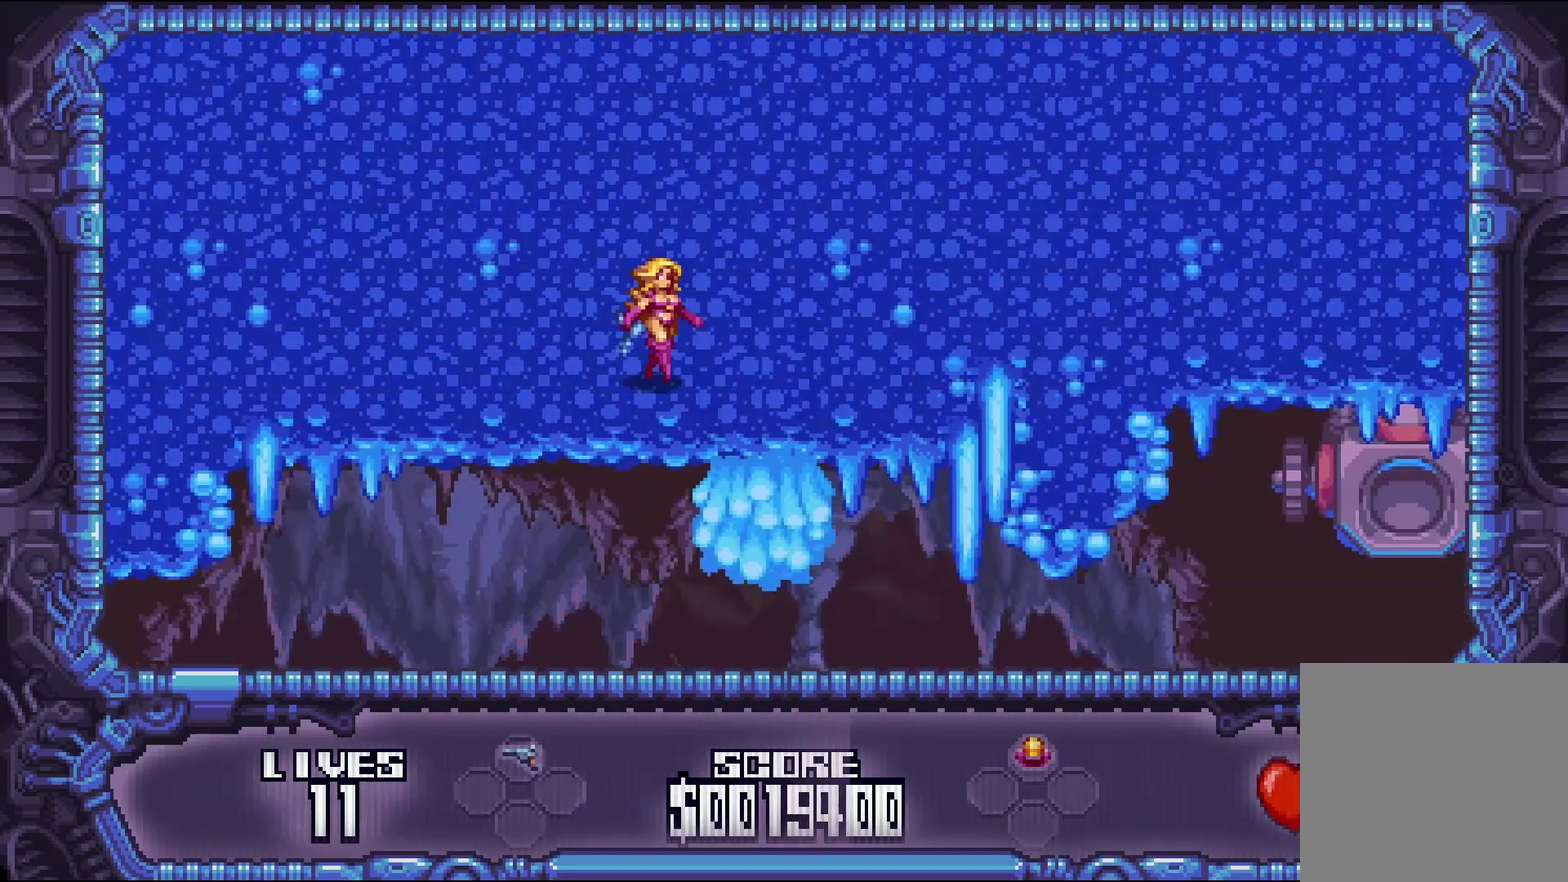
{"buttons": ["DPAD_RIGHT"], "events": []}
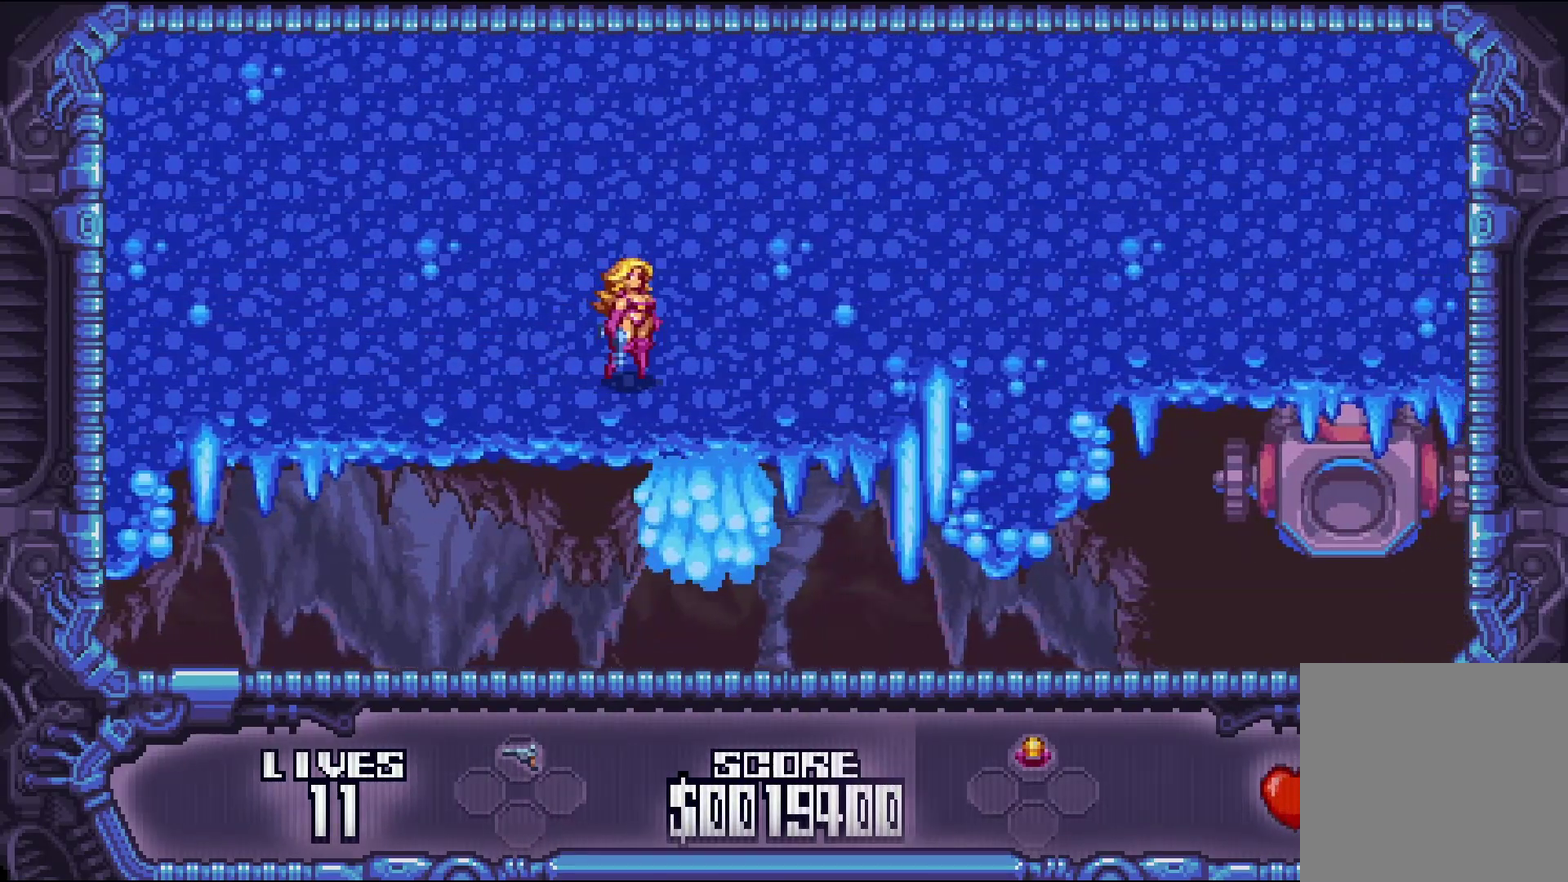
{"buttons": ["DPAD_RIGHT"], "events": [[100, "A", "down"], [233, "A", "up"]]}
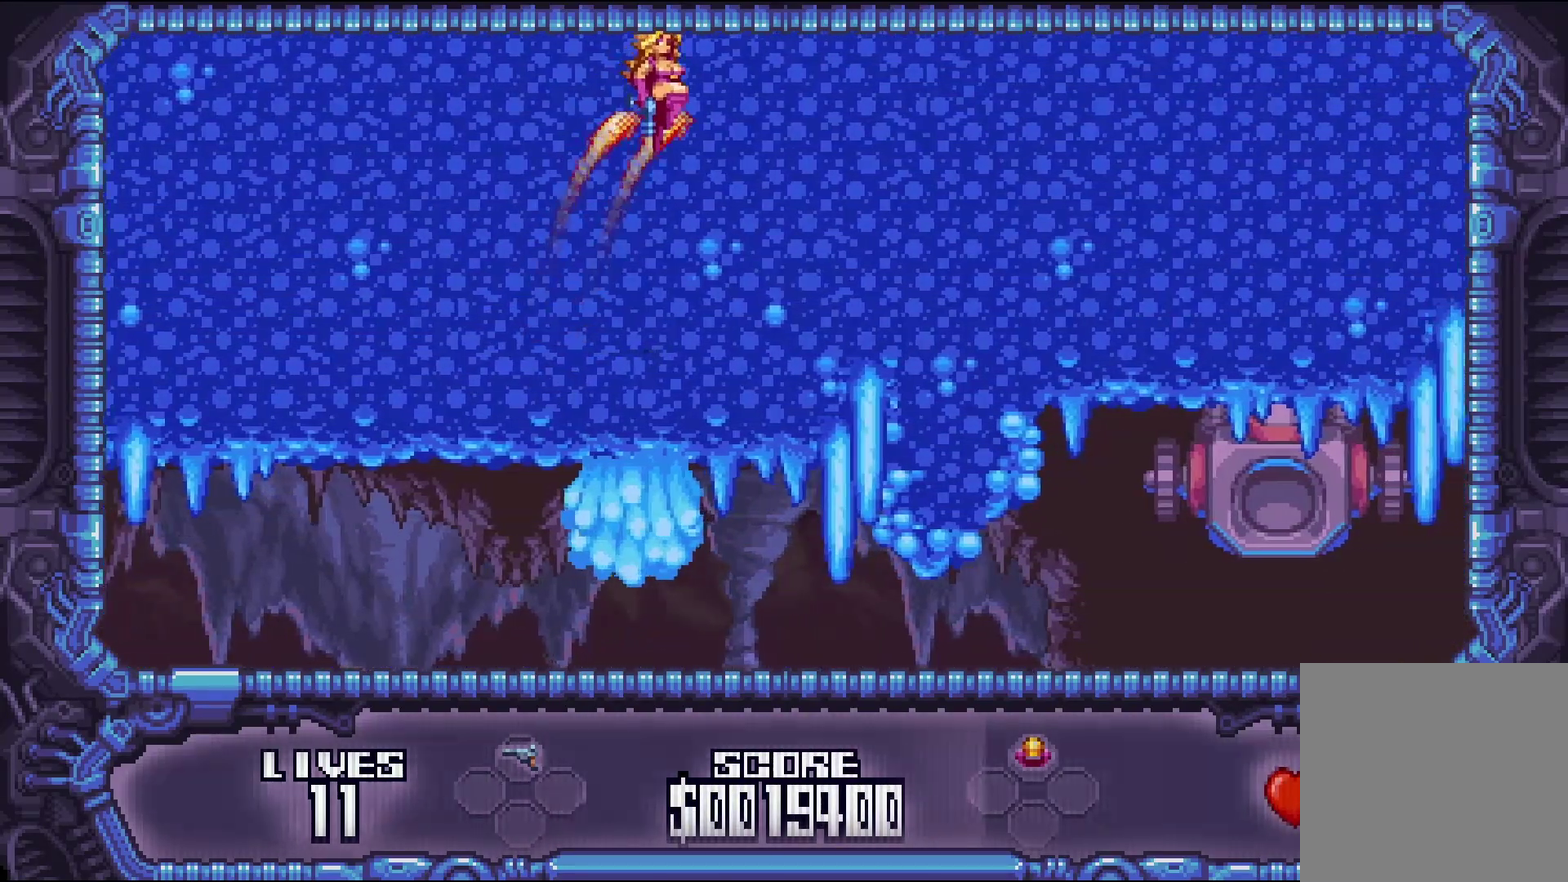
{"buttons": [], "events": [[200, "DPAD_RIGHT", "up"]]}
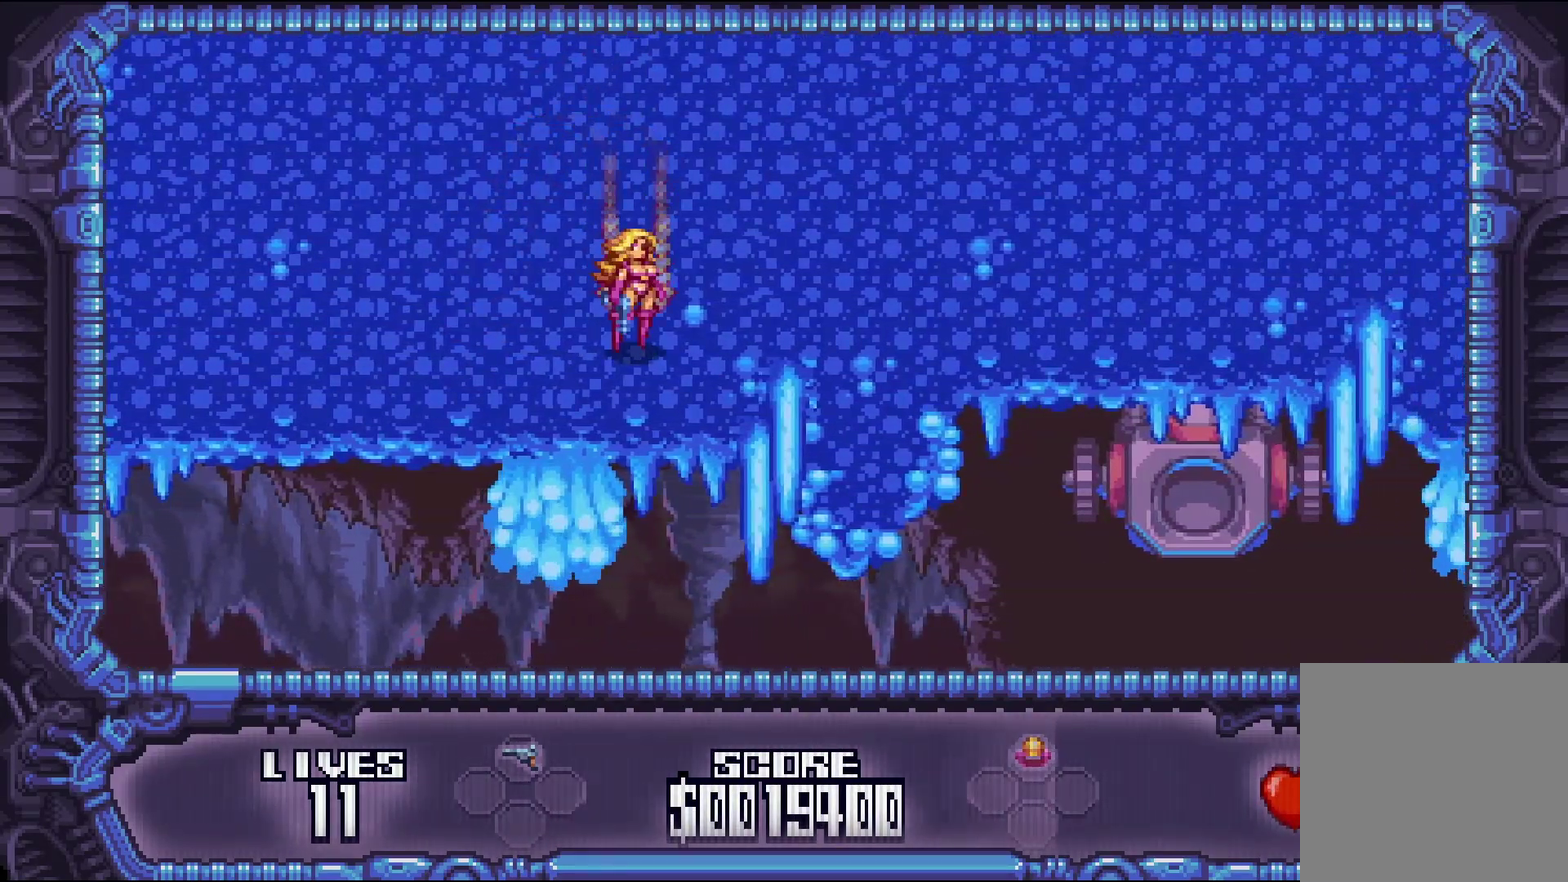
{"buttons": ["DPAD_RIGHT"], "events": [[166, "DPAD_RIGHT", "down"], [283, "A", "down"], [400, "A", "up"]]}